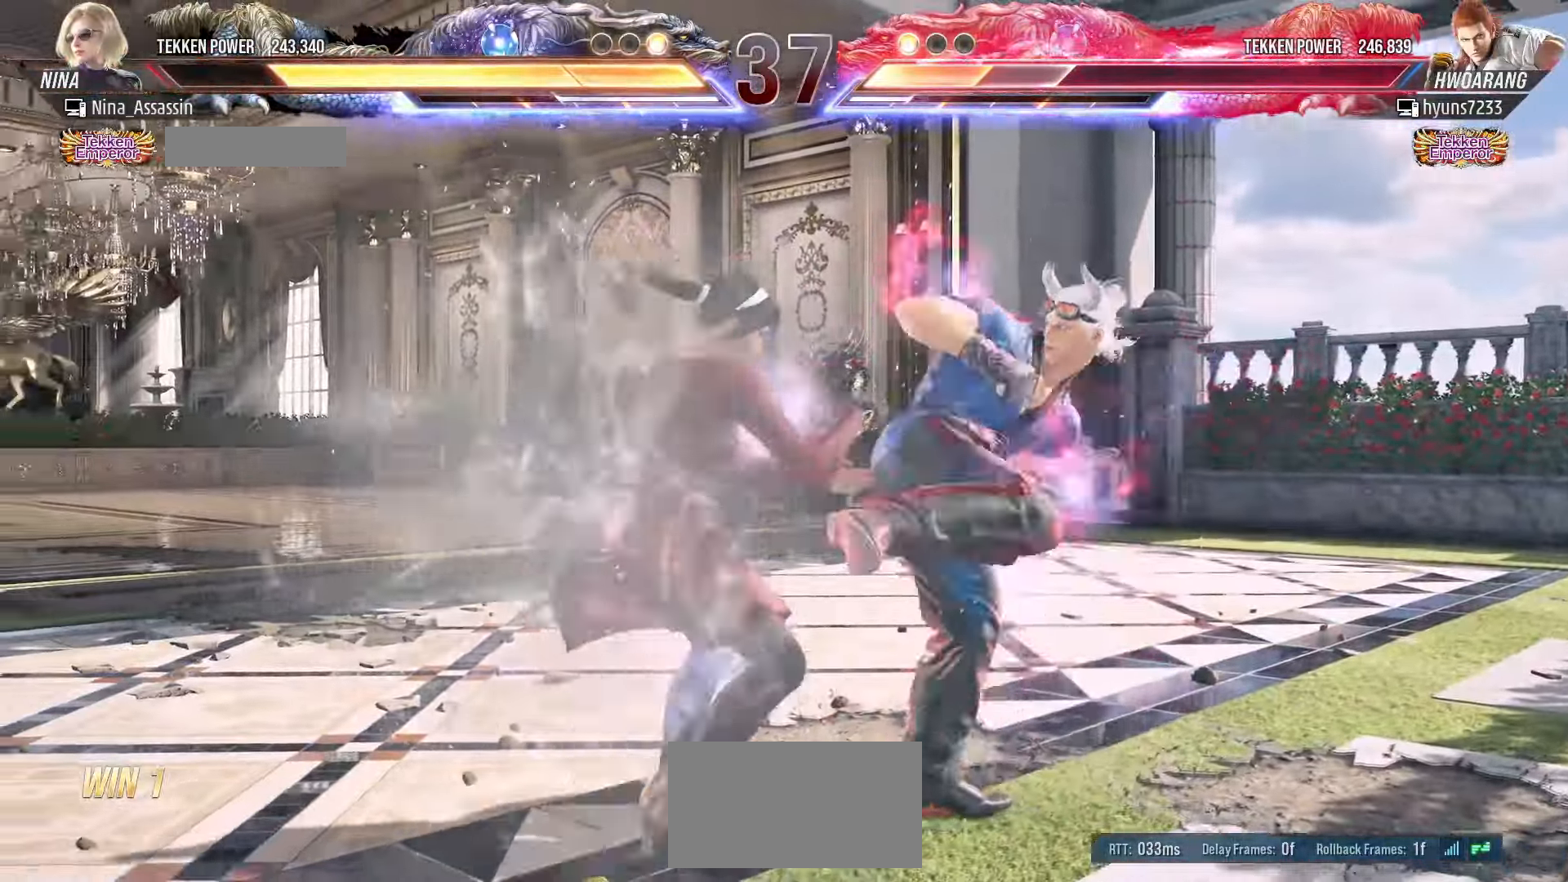
Gameplay with a controller (arcade stick); each line is a JSON object with the inputs held at the frame after it (dt_ms = milliseconds from this image to that frame). "events" lists button and stick changes between this image and that frame as [ms after this image, input, new state], when the widget could be followed in between. Not read: L3 R3.
{"dt_ms": 500, "buttons": [], "left_stick": "right", "events": []}
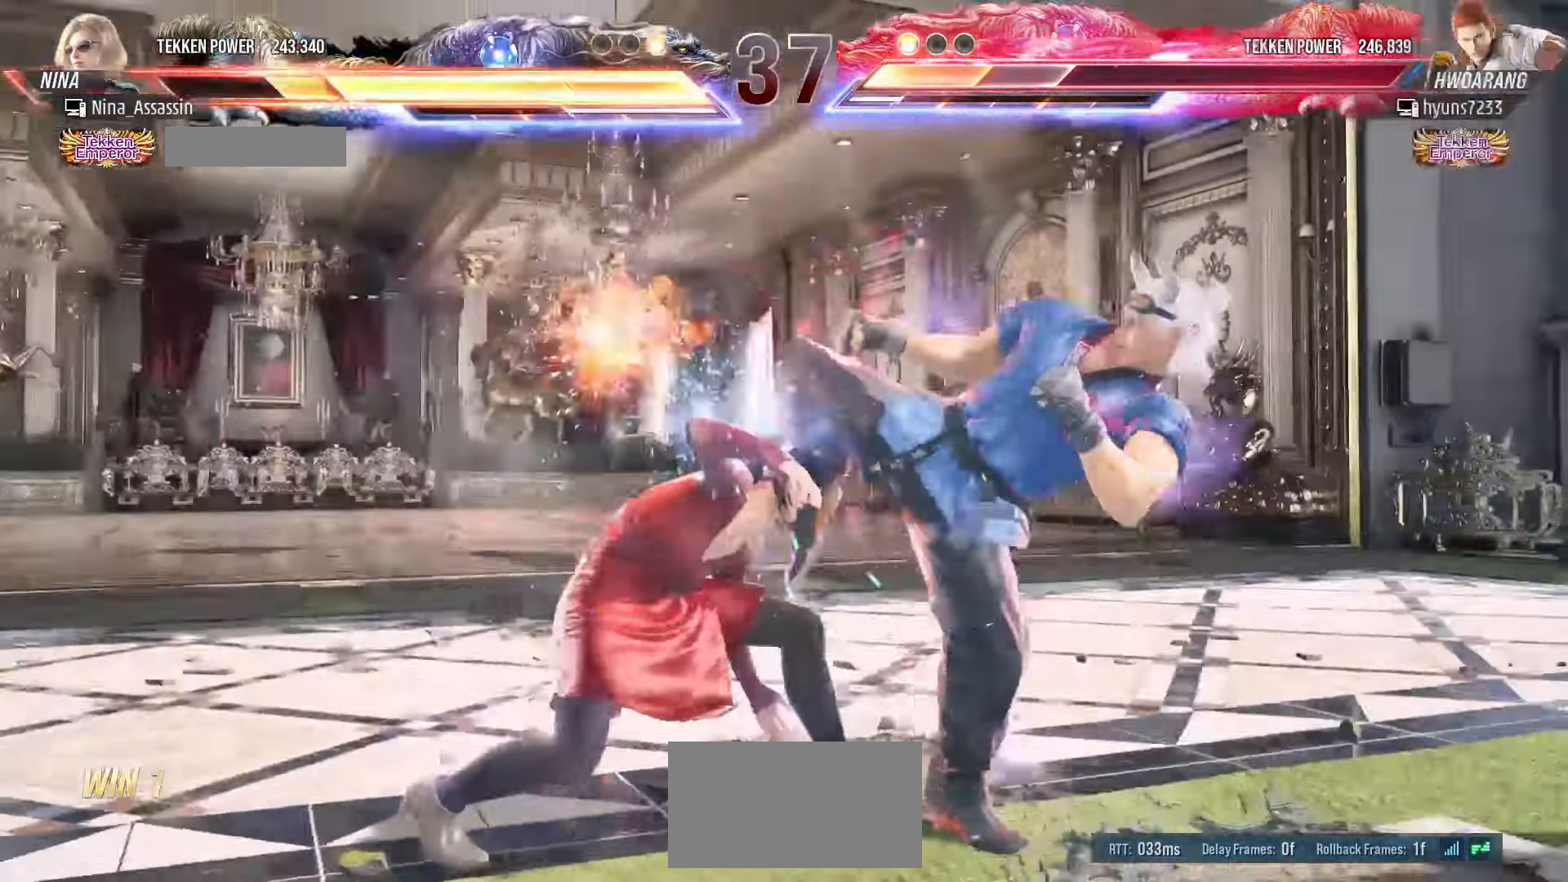
{"dt_ms": 500, "buttons": [], "left_stick": "right"}
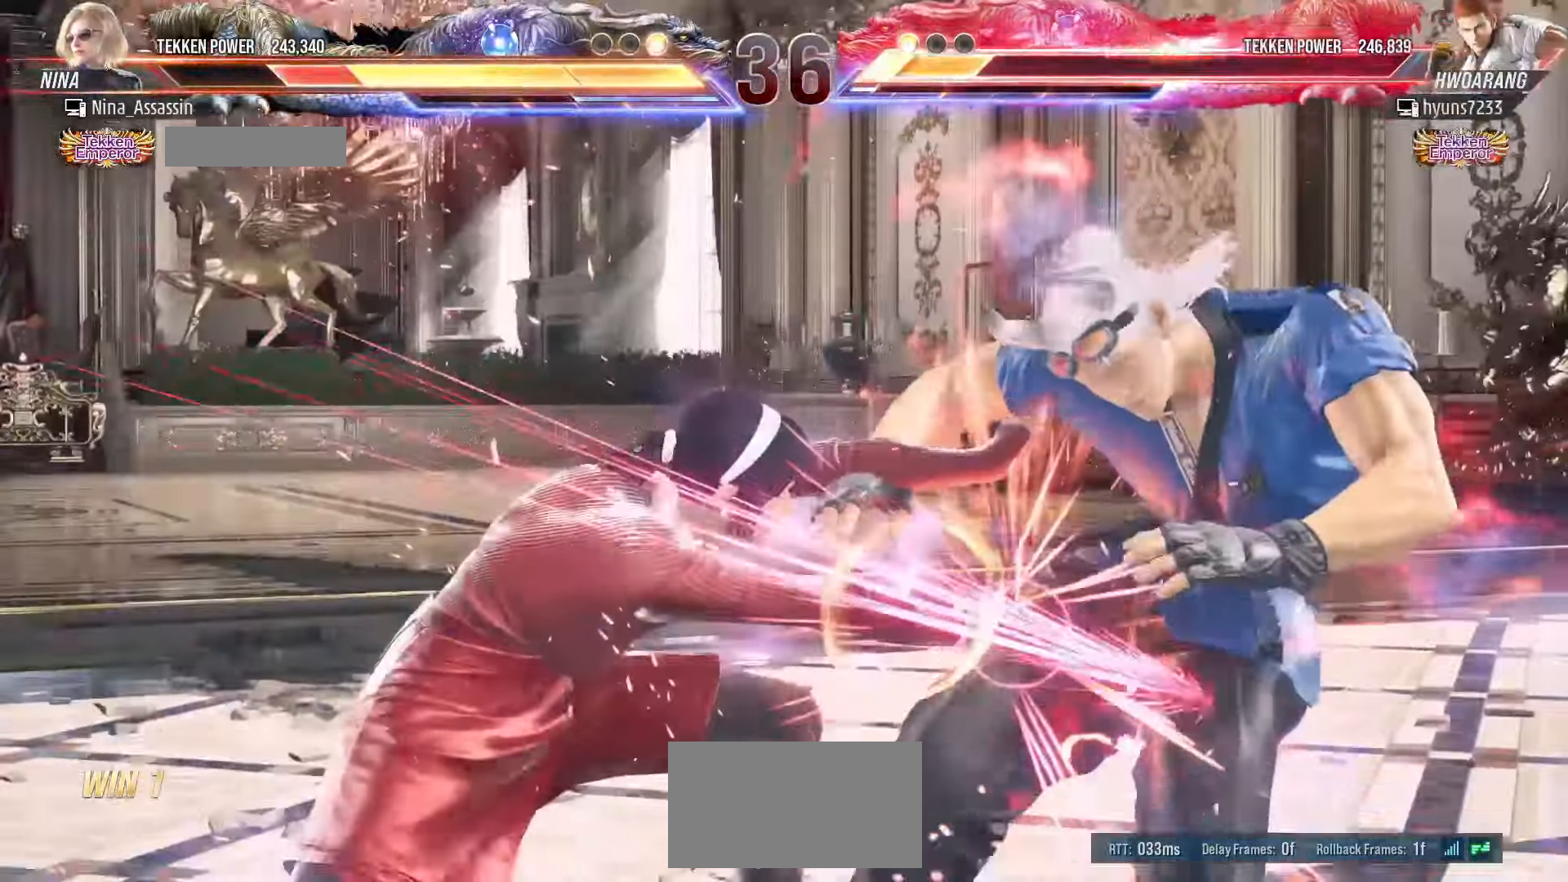
{"dt_ms": 500, "buttons": [], "left_stick": "right", "events": []}
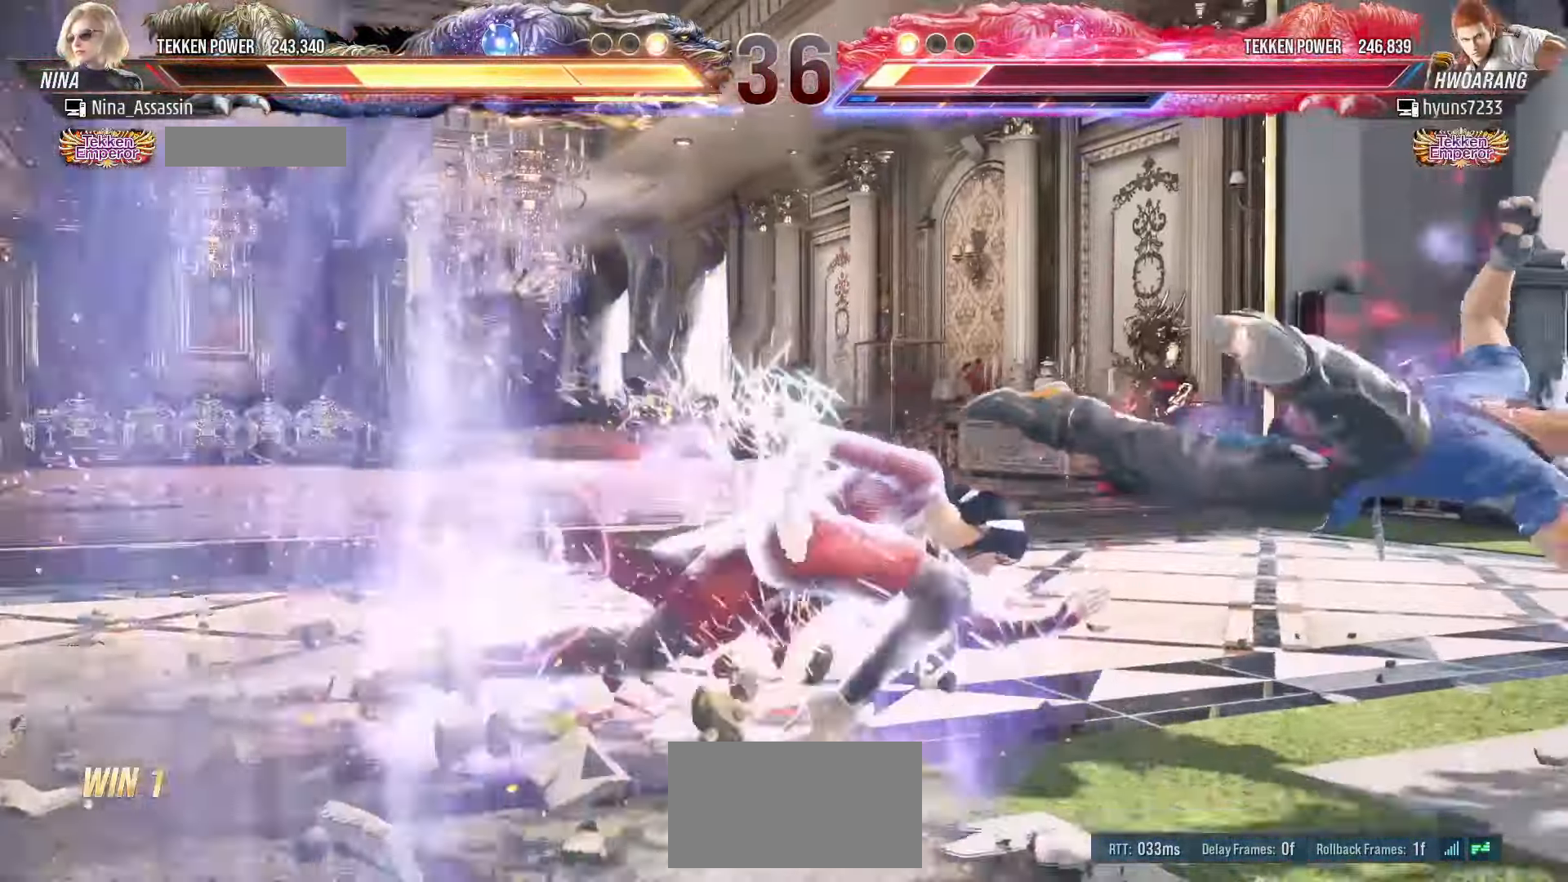
{"dt_ms": 500, "buttons": [], "left_stick": "right", "events": [[100, "left_stick", "center"], [350, "left_stick", "down"], [433, "left_stick", "right"], [450, "TRIANGLE", "down"], [483, "TRIANGLE", "up"]]}
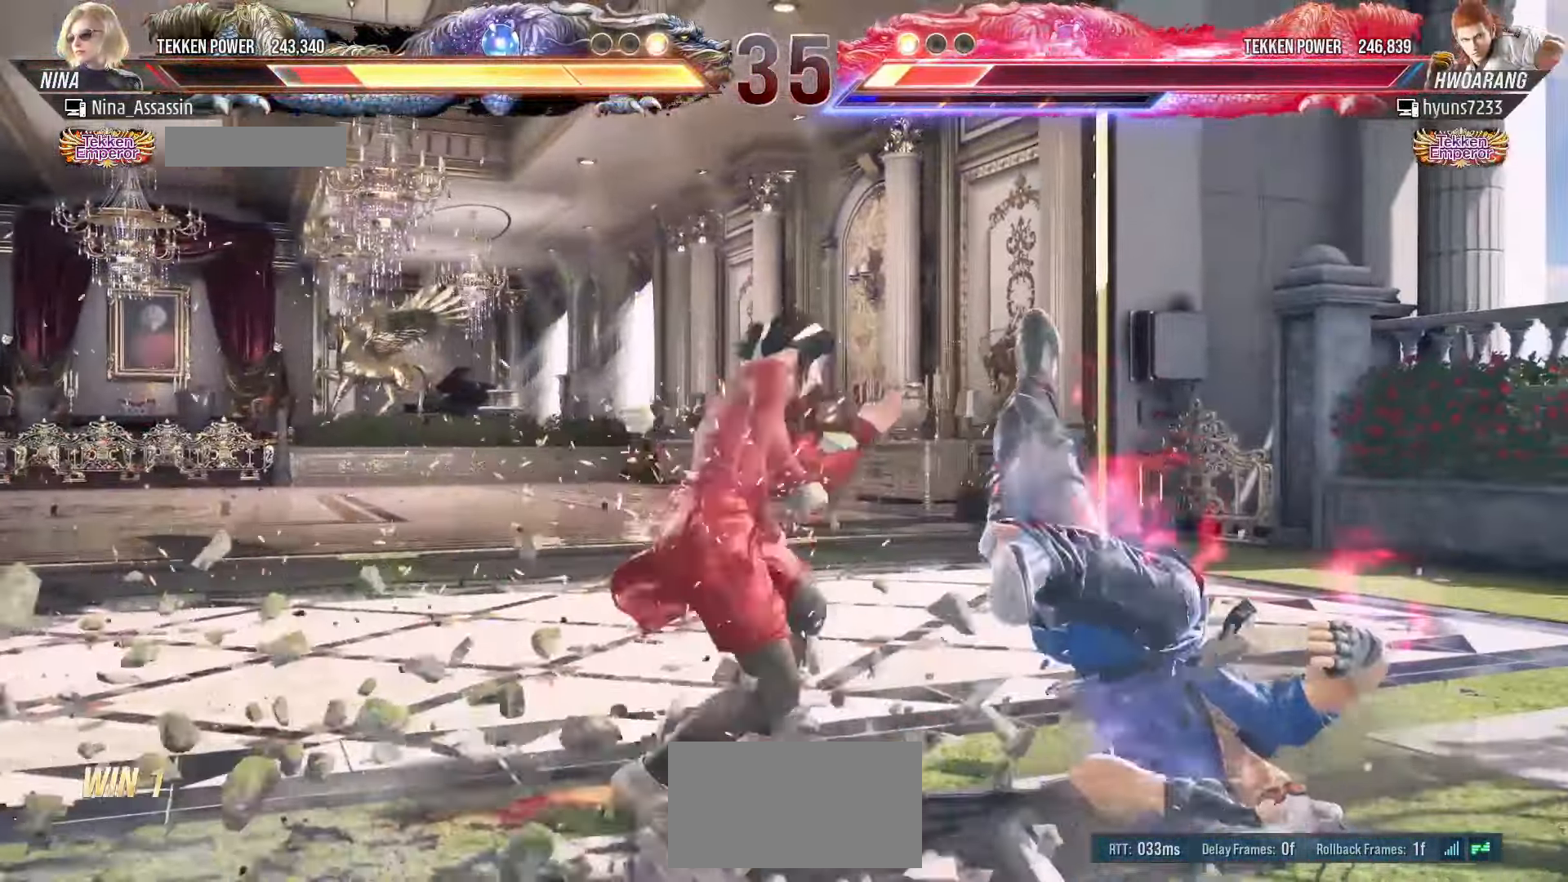
{"dt_ms": 500, "buttons": [], "left_stick": "center", "events": [[66, "SQUARE", "down"], [133, "SQUARE", "up"], [150, "left_stick", "center"]]}
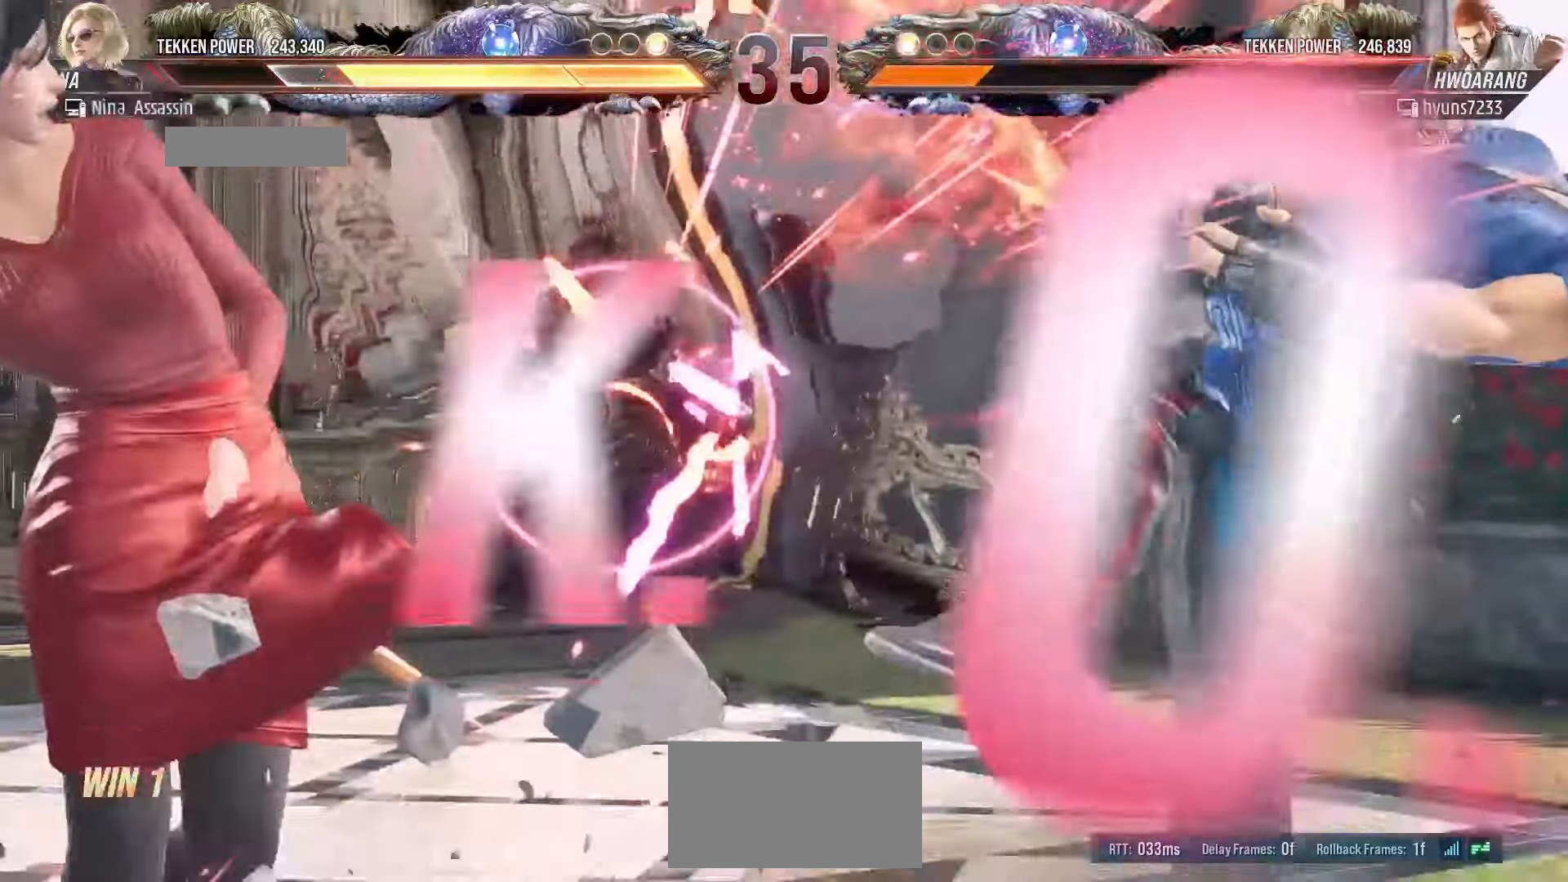
{"dt_ms": 500, "buttons": ["START"], "left_stick": "center"}
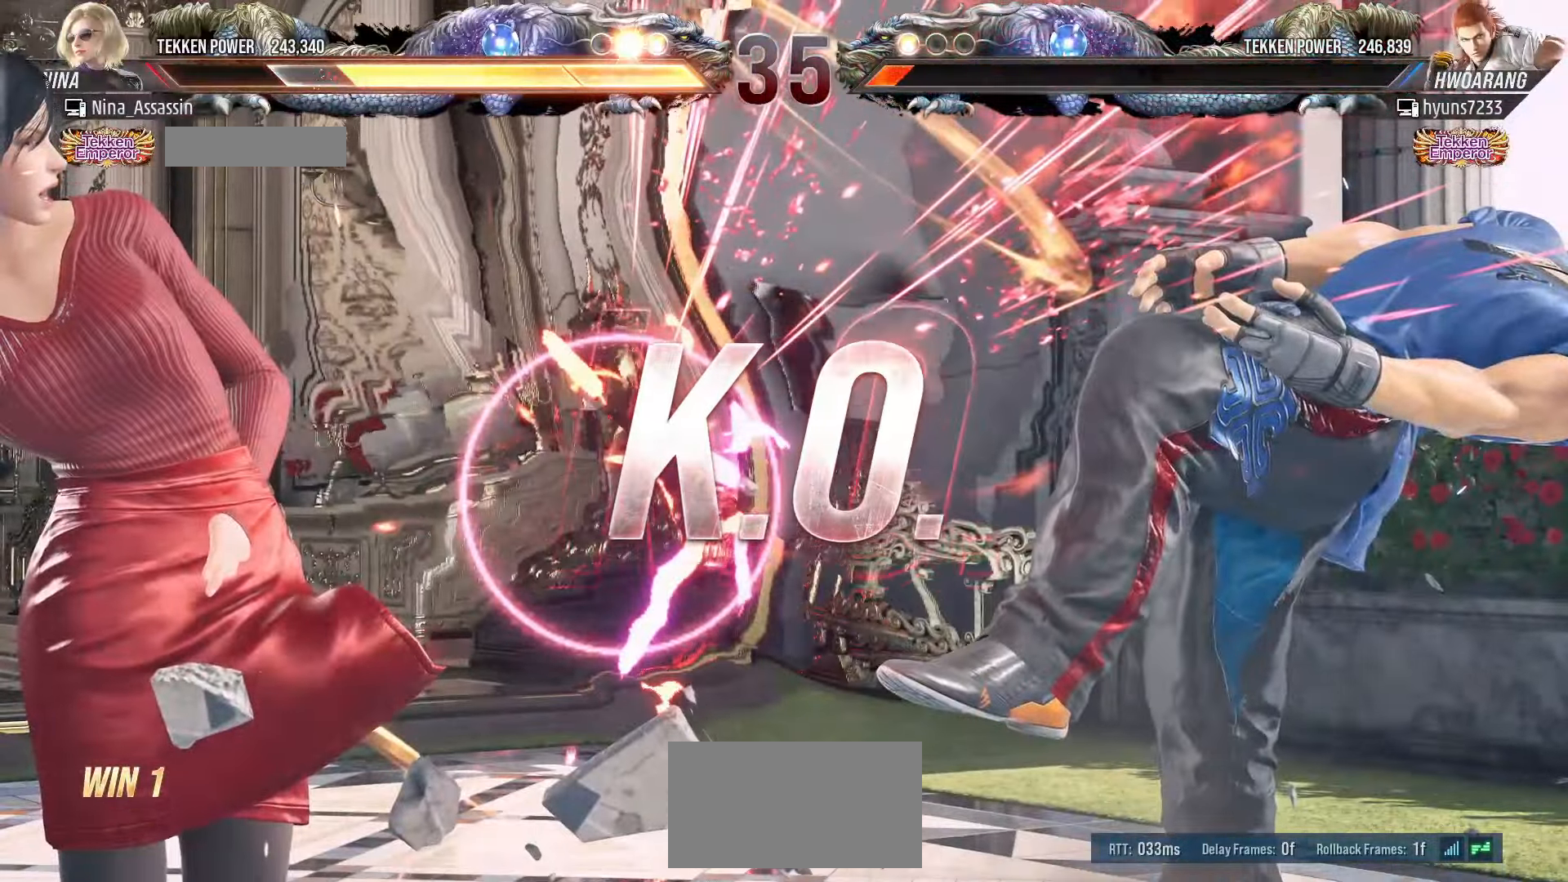
{"dt_ms": 500, "buttons": [], "left_stick": "center"}
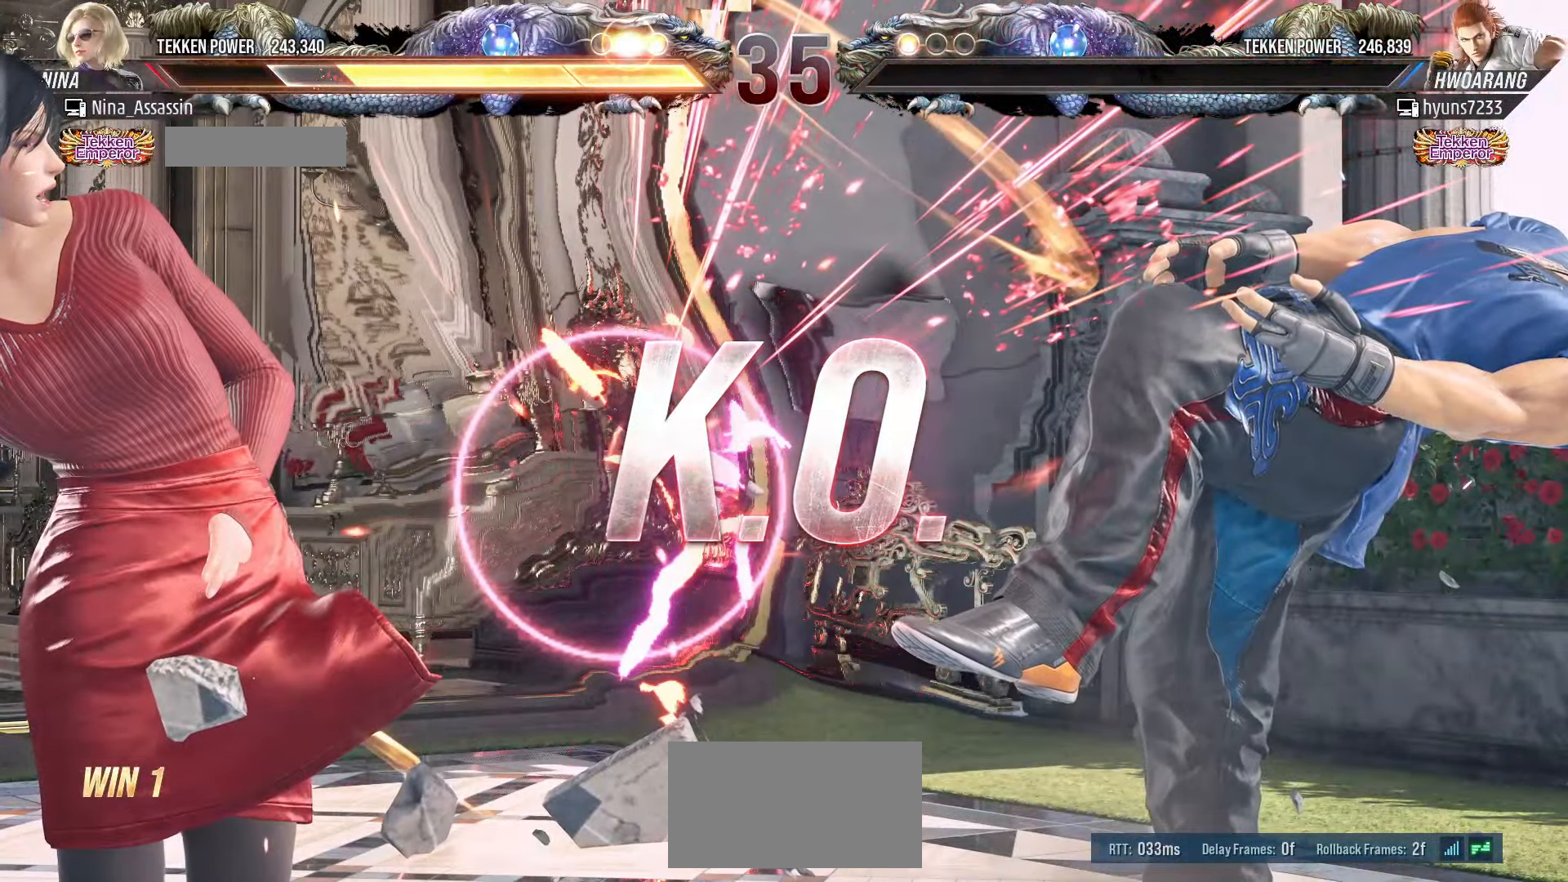
{"dt_ms": 500, "buttons": ["START"], "left_stick": "center", "events": [[33, "START", "down"], [116, "START", "up"], [150, "START", "down"], [250, "START", "up"], [300, "START", "down"], [400, "START", "up"], [450, "START", "down"]]}
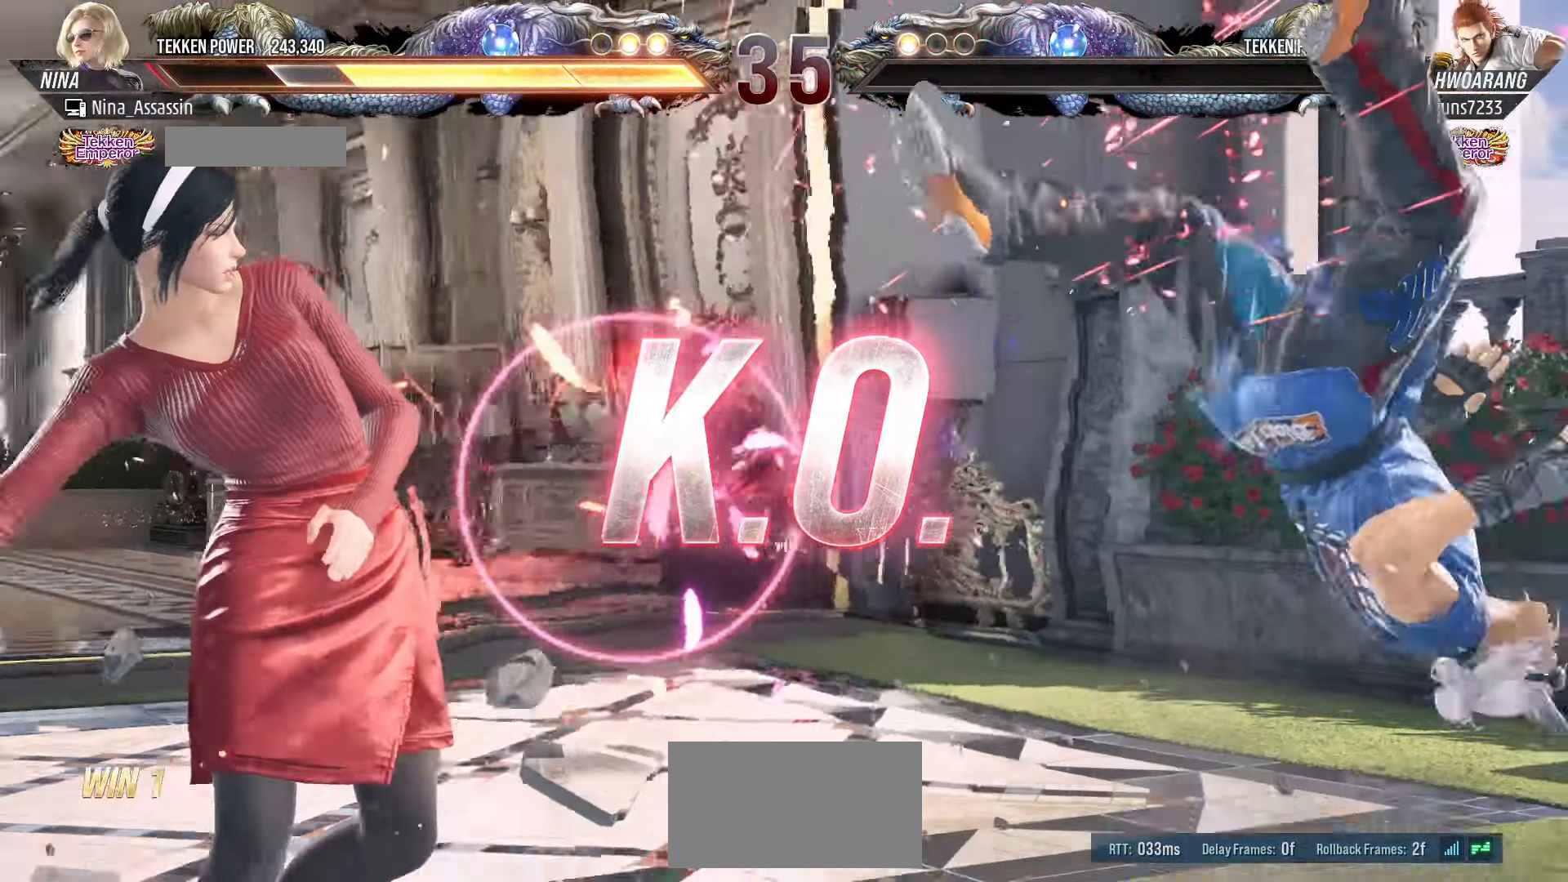
{"dt_ms": 500, "buttons": [], "left_stick": "center", "events": [[33, "START", "up"], [100, "START", "down"], [183, "START", "up"], [250, "START", "down"], [333, "START", "up"], [400, "START", "down"], [500, "START", "up"]]}
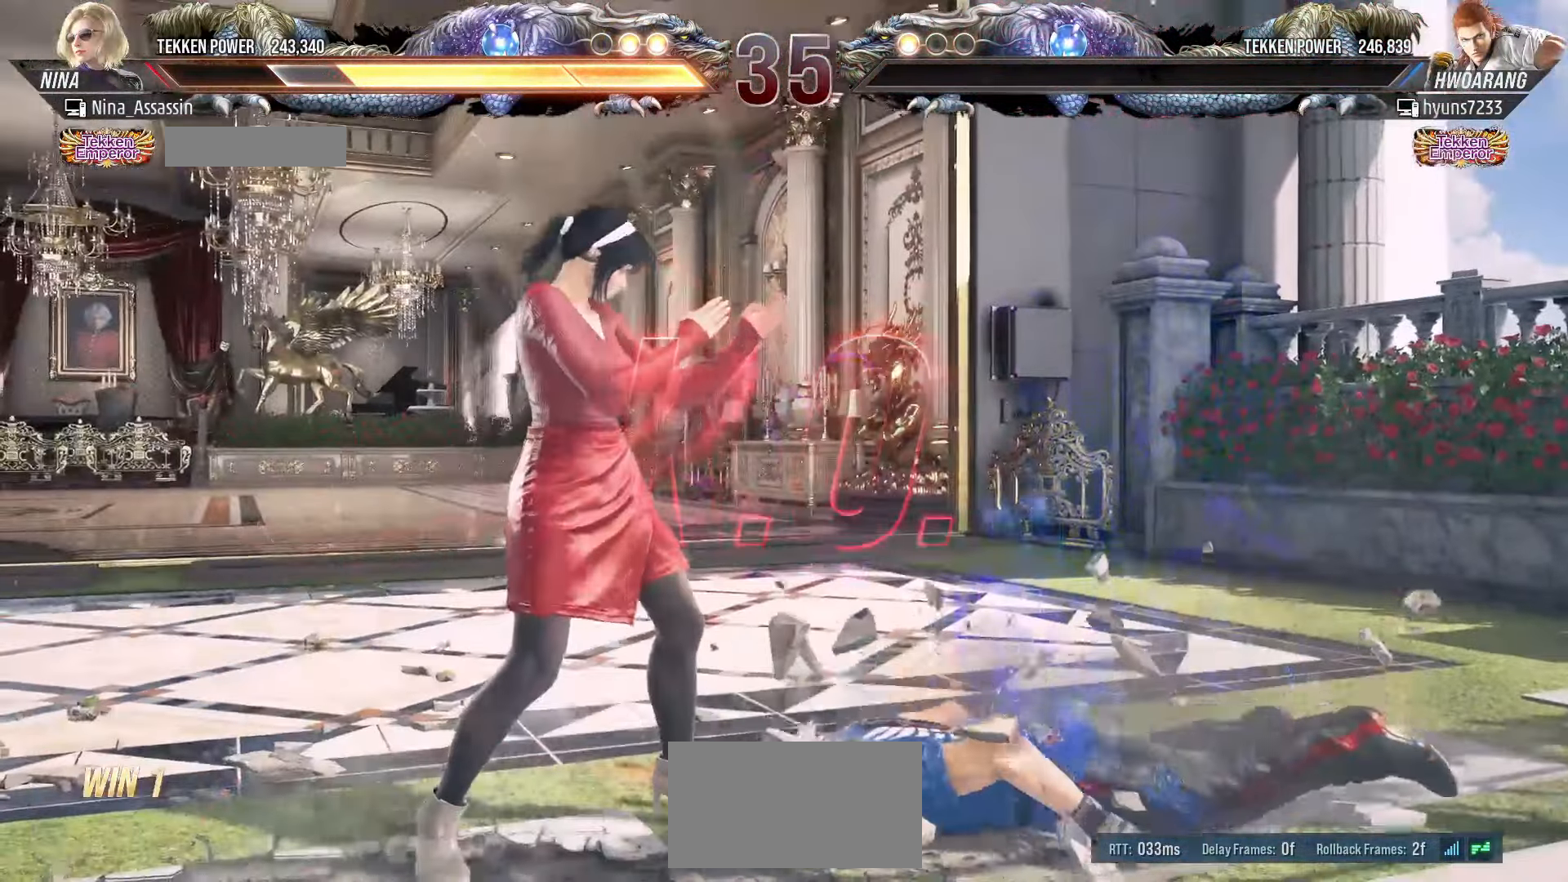
{"dt_ms": 500, "buttons": ["START"], "left_stick": "center", "events": [[33, "START", "down"], [133, "START", "up"], [183, "START", "down"], [283, "START", "up"], [316, "START", "down"], [433, "START", "up"], [483, "START", "down"]]}
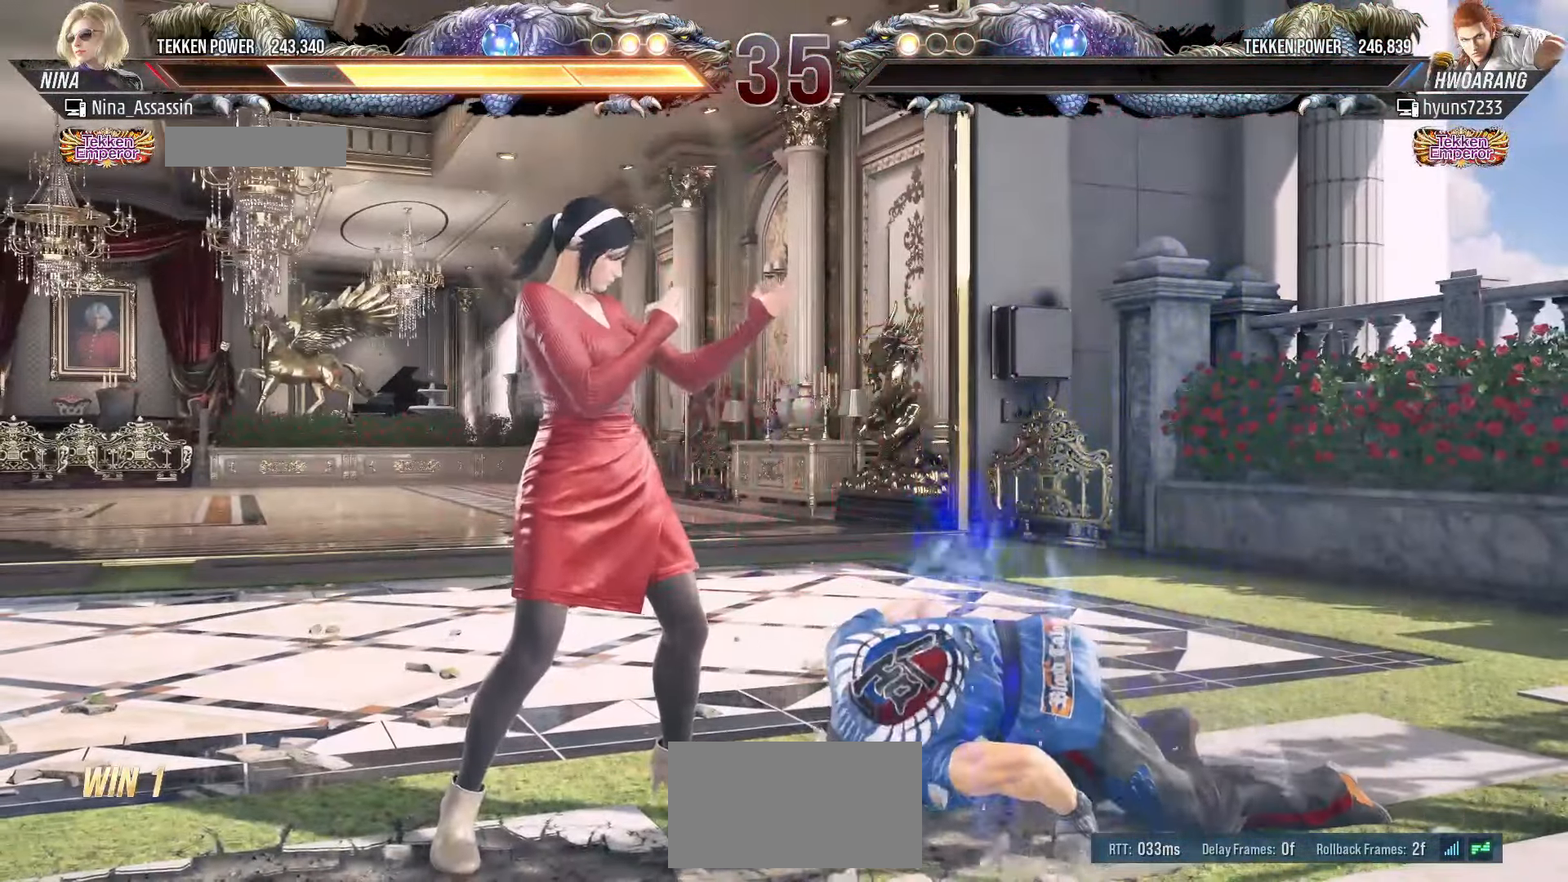
{"dt_ms": 500, "buttons": ["START"], "left_stick": "center", "events": [[83, "START", "up"], [133, "START", "down"], [233, "START", "up"], [283, "START", "down"], [383, "START", "up"], [433, "START", "down"]]}
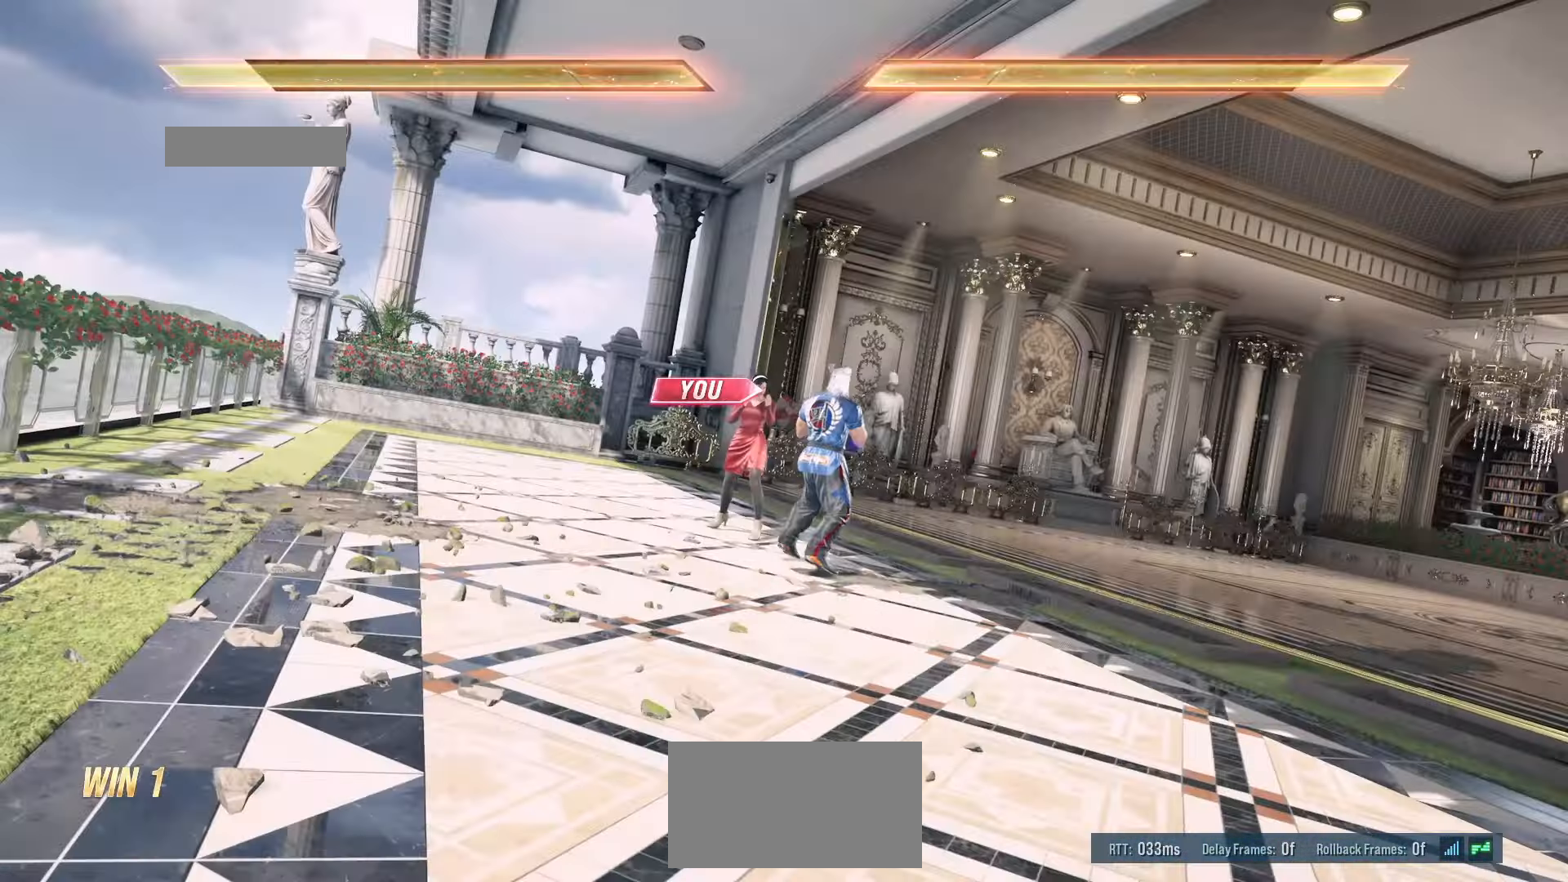
{"dt_ms": 1000, "buttons": ["START"], "left_stick": "center"}
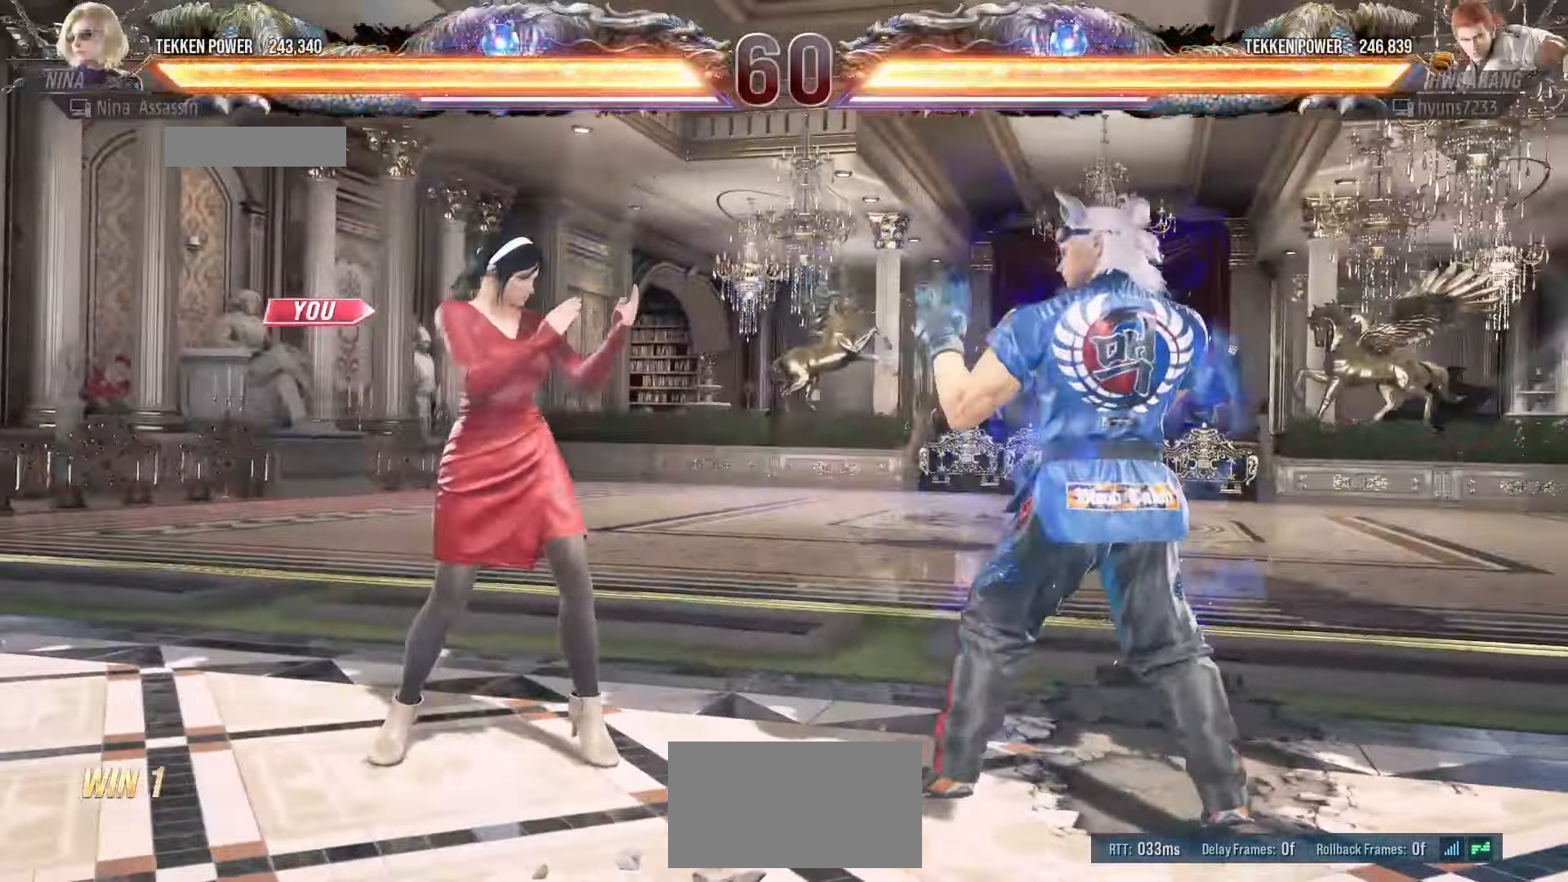
{"dt_ms": 1000, "buttons": [], "left_stick": "center"}
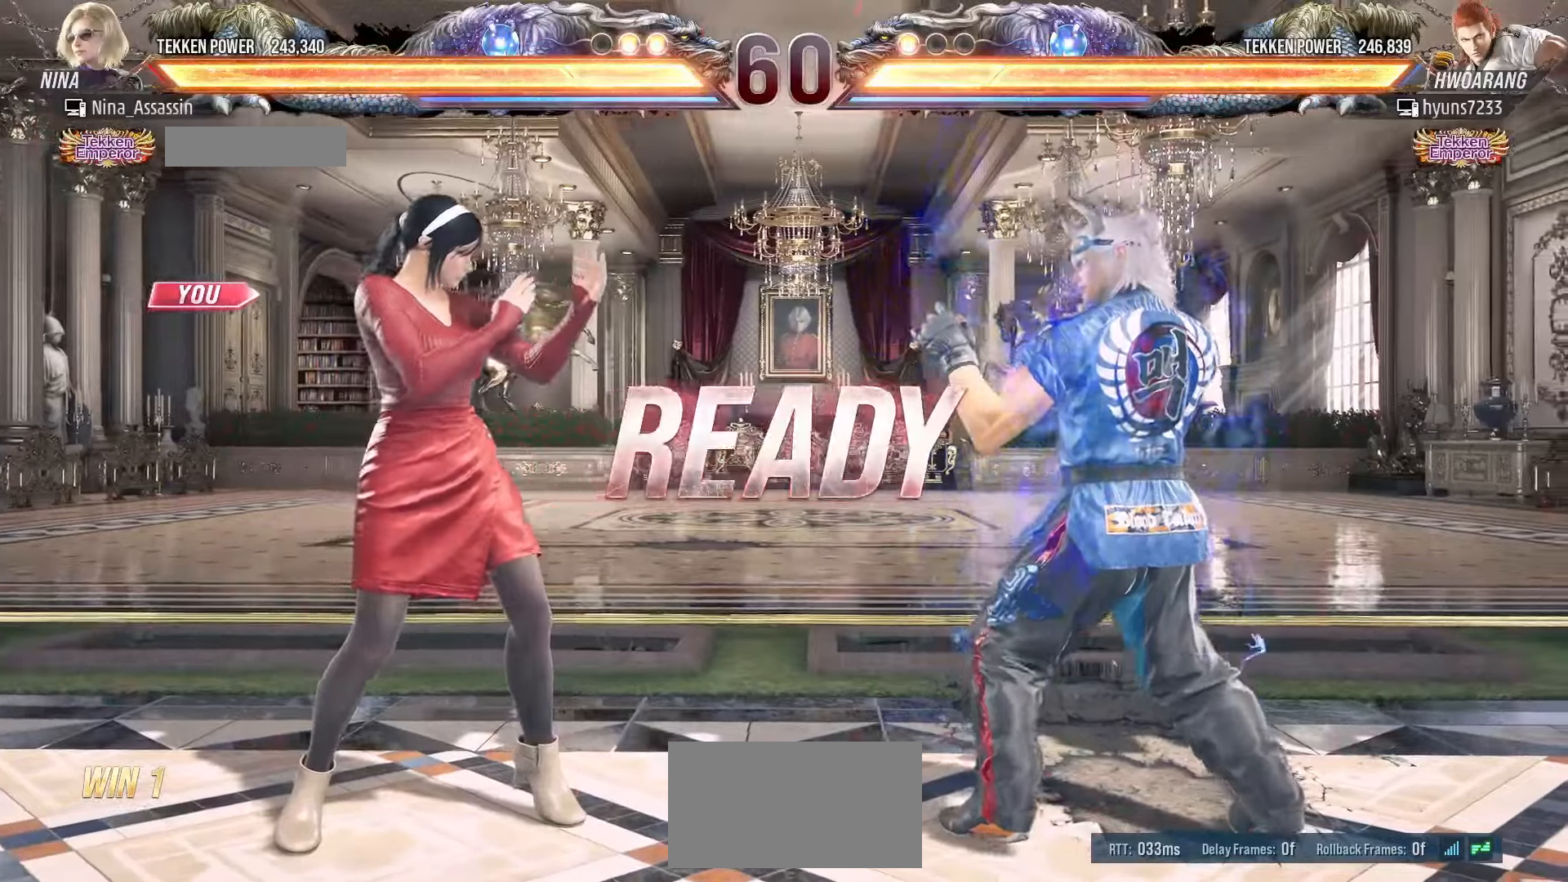
{"dt_ms": 500, "buttons": [], "left_stick": "center", "events": []}
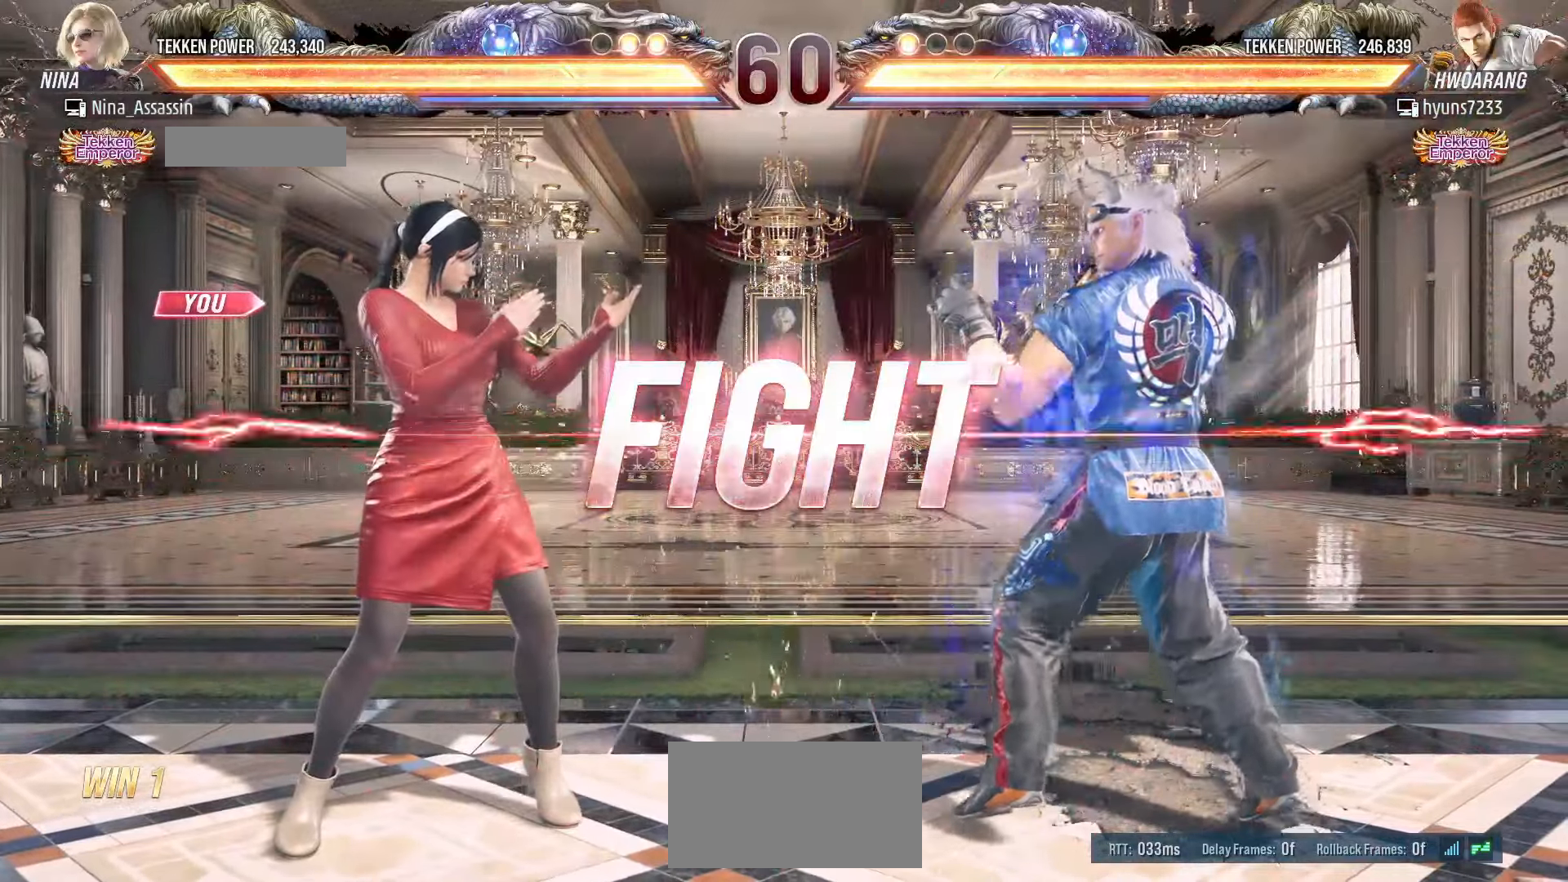
{"dt_ms": 500, "buttons": [], "left_stick": "center", "events": [[183, "left_stick", "up"], [266, "left_stick", "center"], [400, "left_stick", "left"], [483, "left_stick", "center"]]}
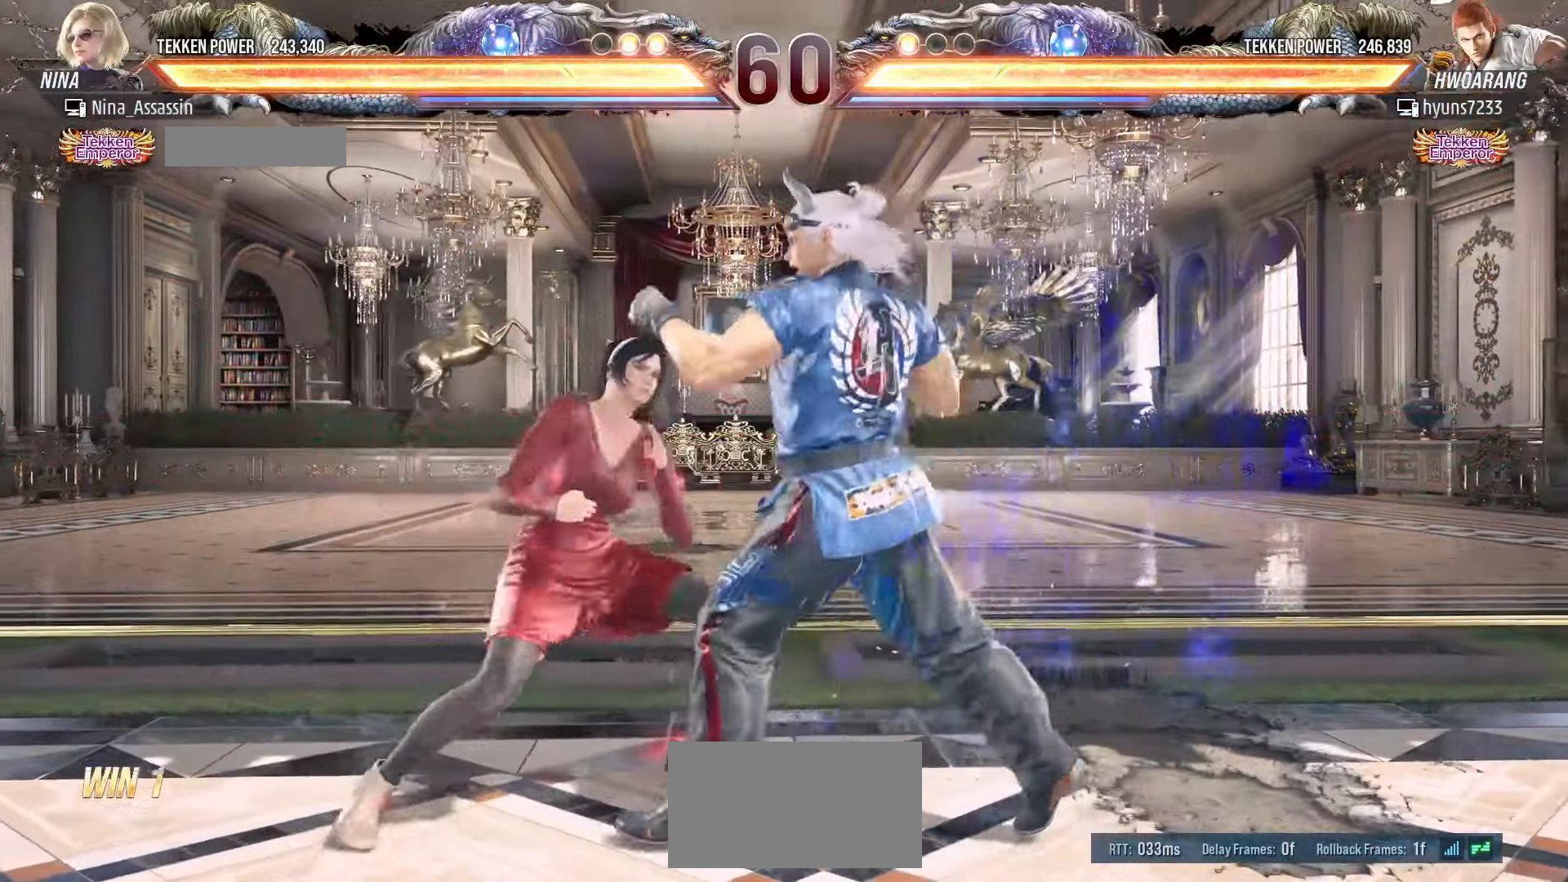
{"dt_ms": 500, "buttons": [], "left_stick": "left", "events": [[33, "left_stick", "left"]]}
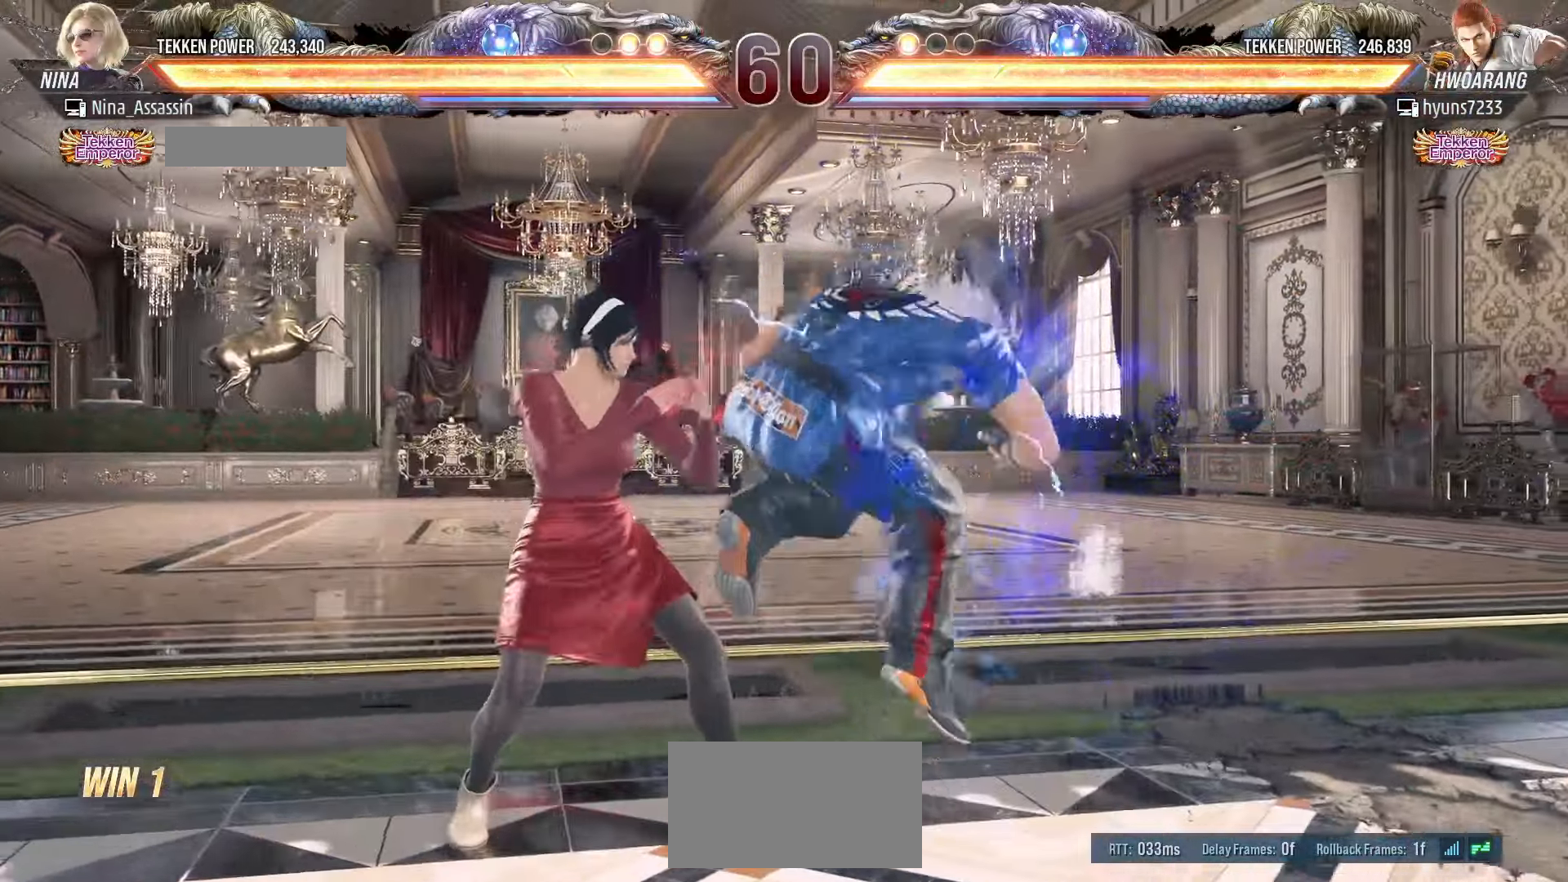
{"dt_ms": 500, "buttons": ["TRIANGLE"], "left_stick": "left", "events": [[483, "TRIANGLE", "down"]]}
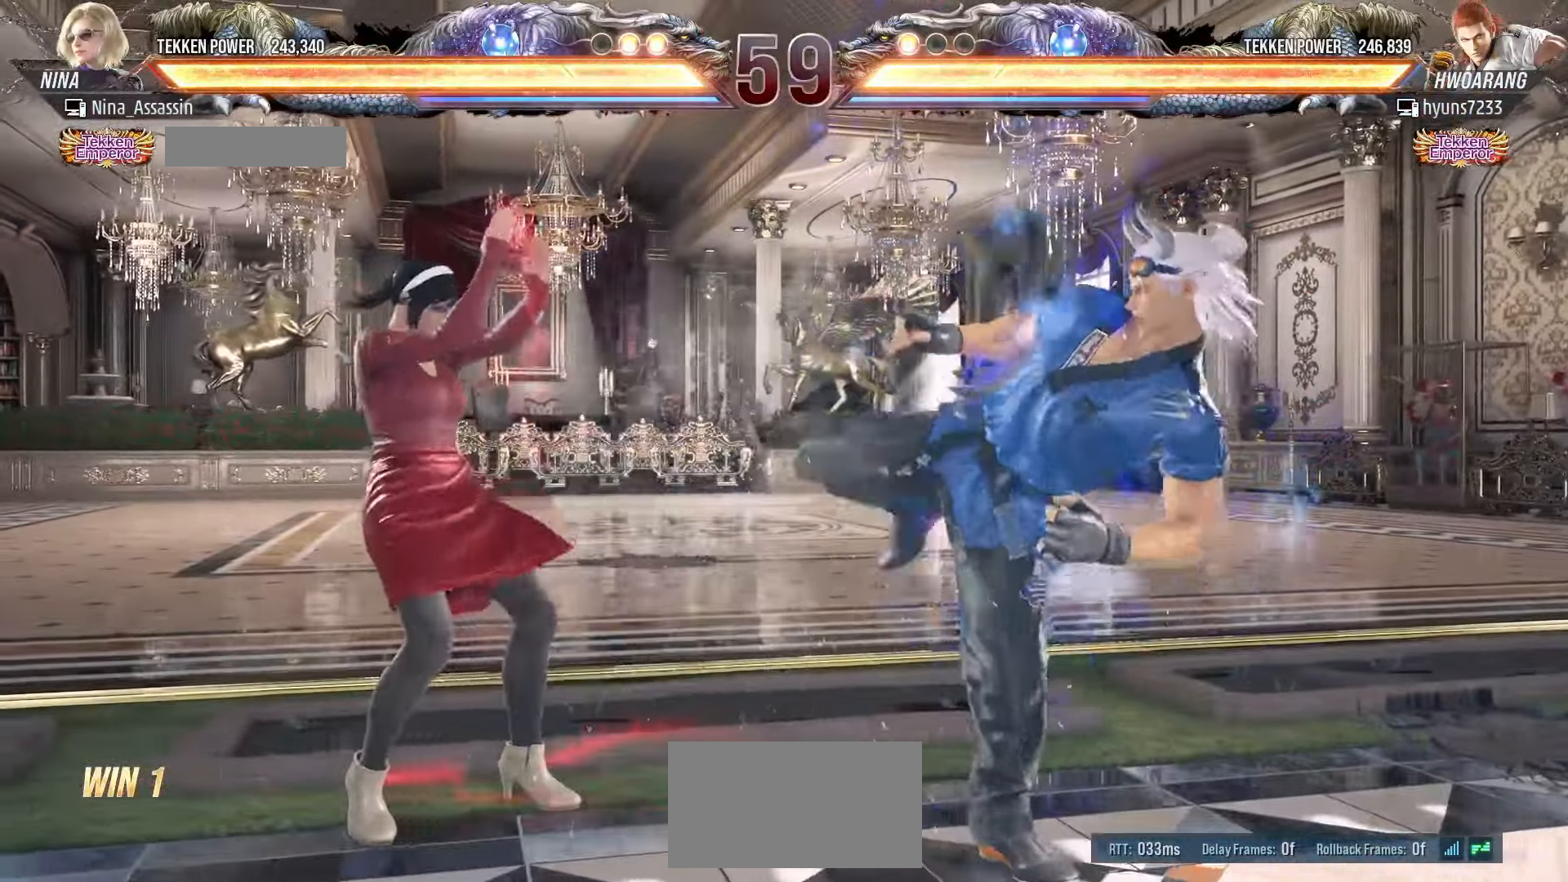
{"dt_ms": 500, "buttons": [], "left_stick": "left", "events": [[50, "TRIANGLE", "up"], [116, "TRIANGLE", "down"], [183, "TRIANGLE", "up"]]}
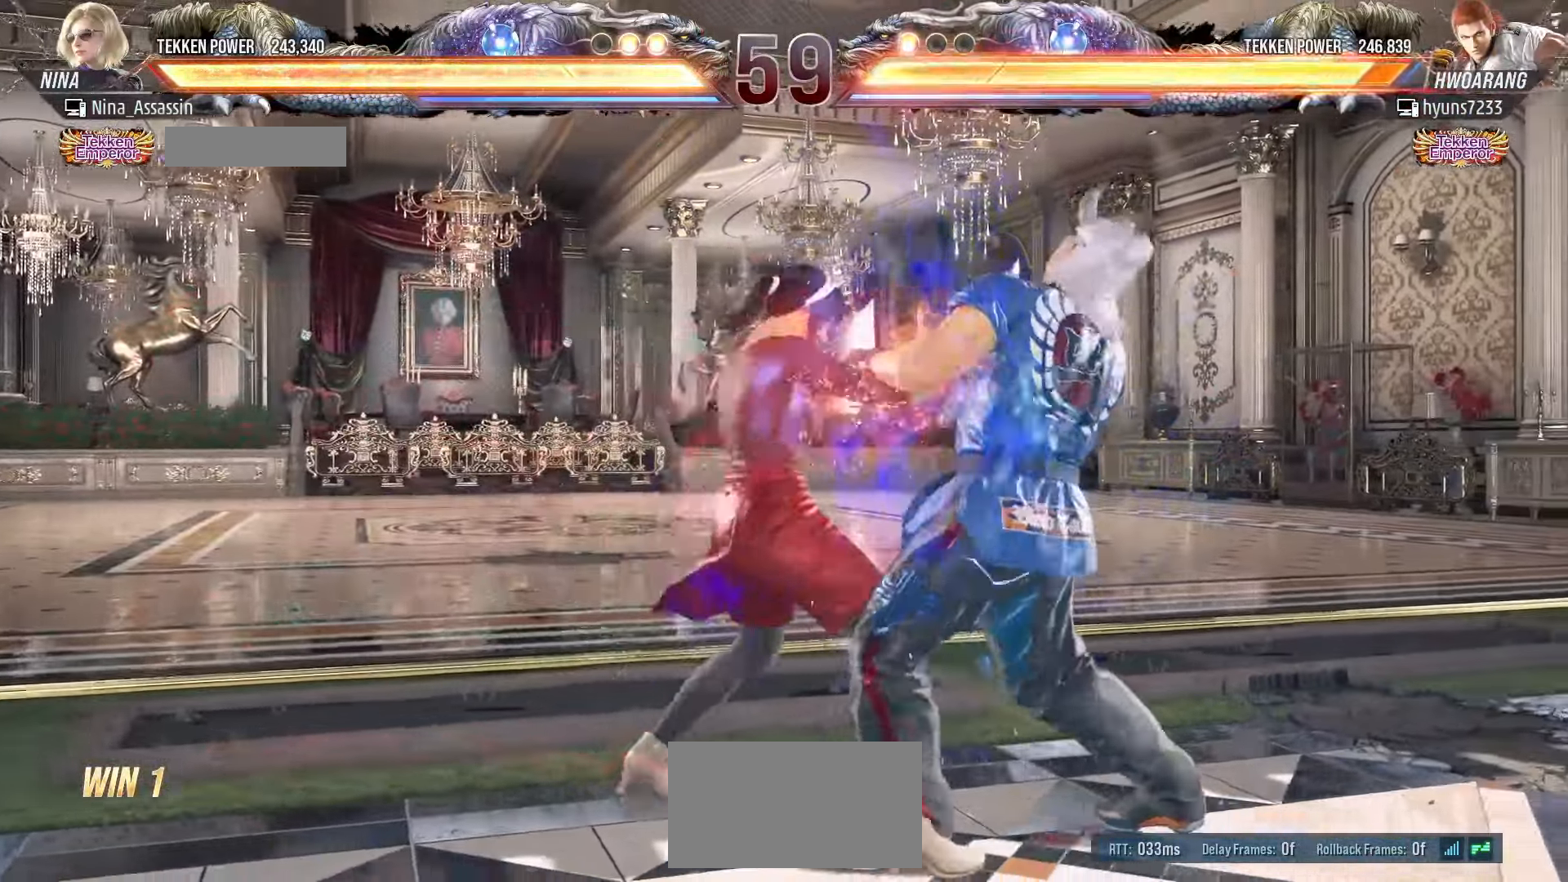
{"dt_ms": 500, "buttons": [], "left_stick": "center", "events": [[133, "left_stick", "center"], [316, "left_stick", "up"], [400, "left_stick", "center"]]}
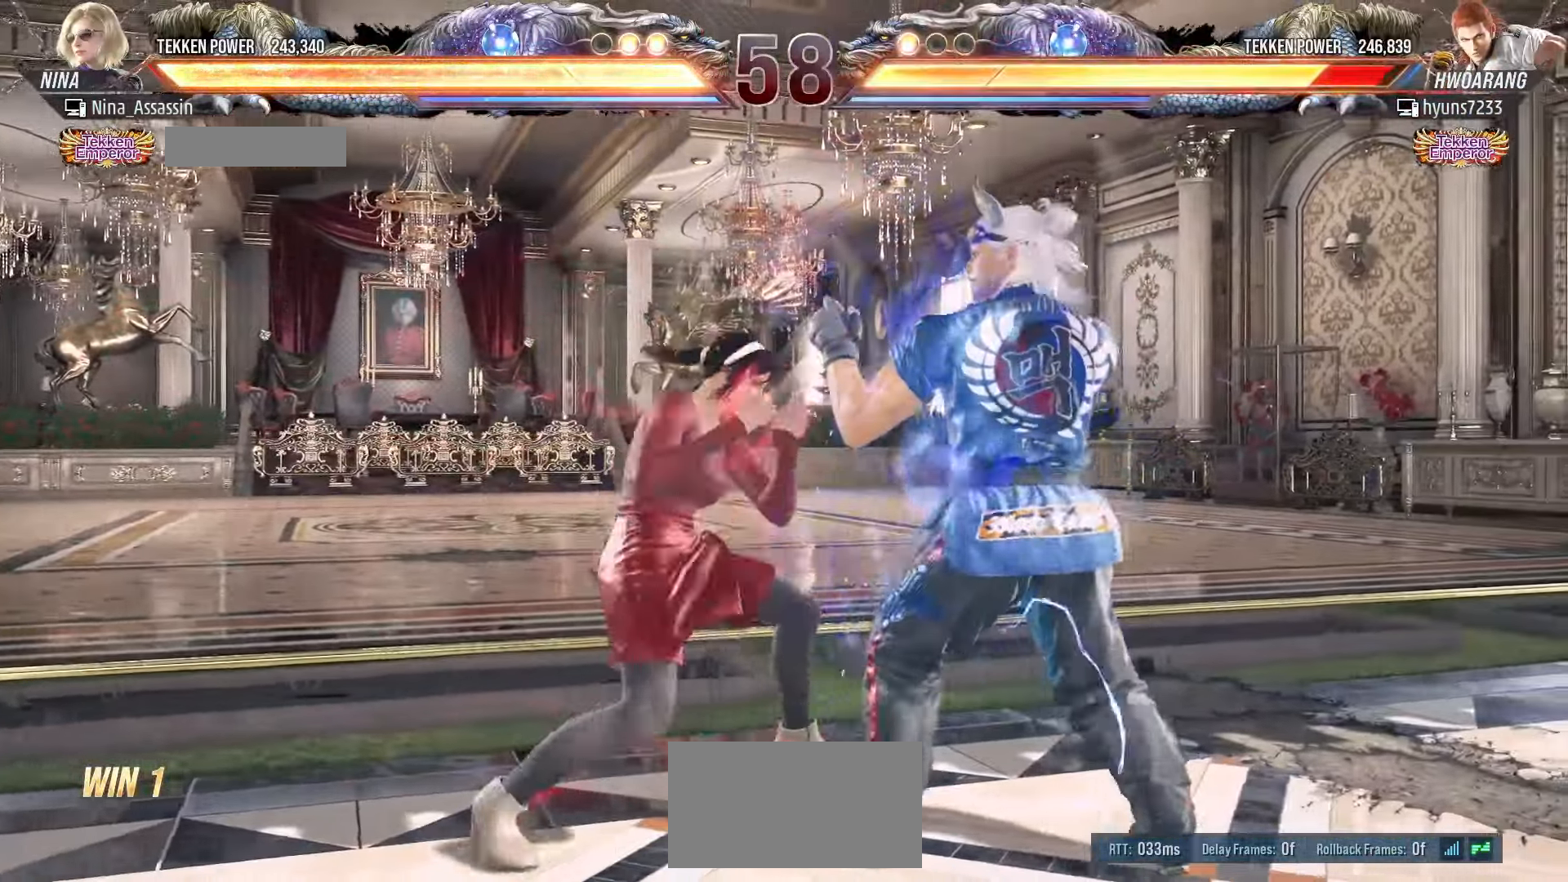
{"dt_ms": 500, "buttons": ["TRIANGLE"], "left_stick": "center"}
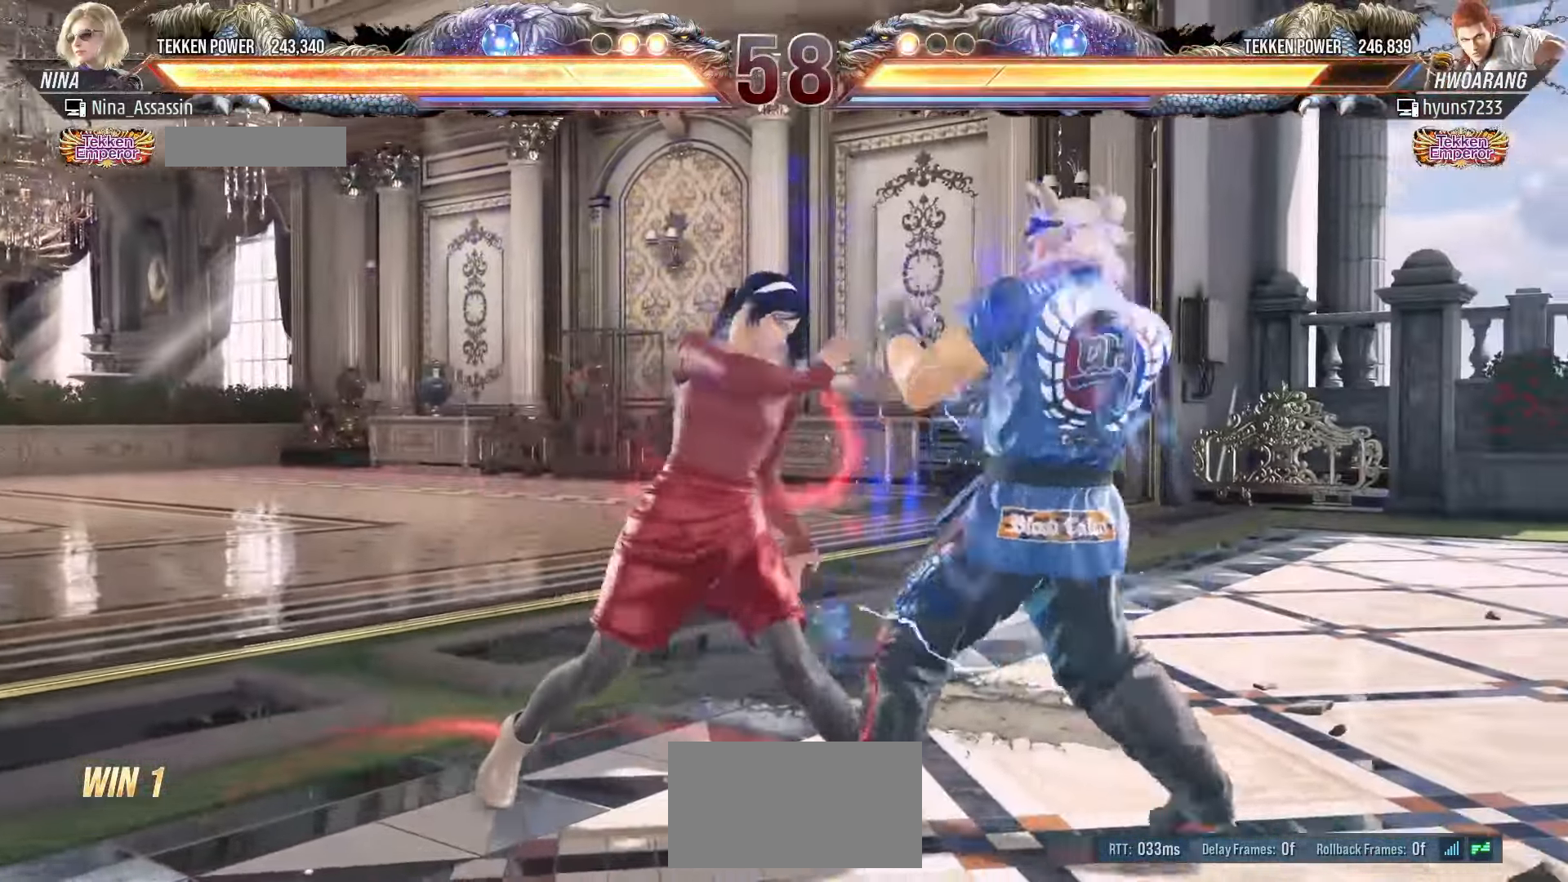
{"dt_ms": 500, "buttons": [], "left_stick": "center", "events": [[233, "TRIANGLE", "up"], [333, "left_stick", "up"], [400, "left_stick", "center"]]}
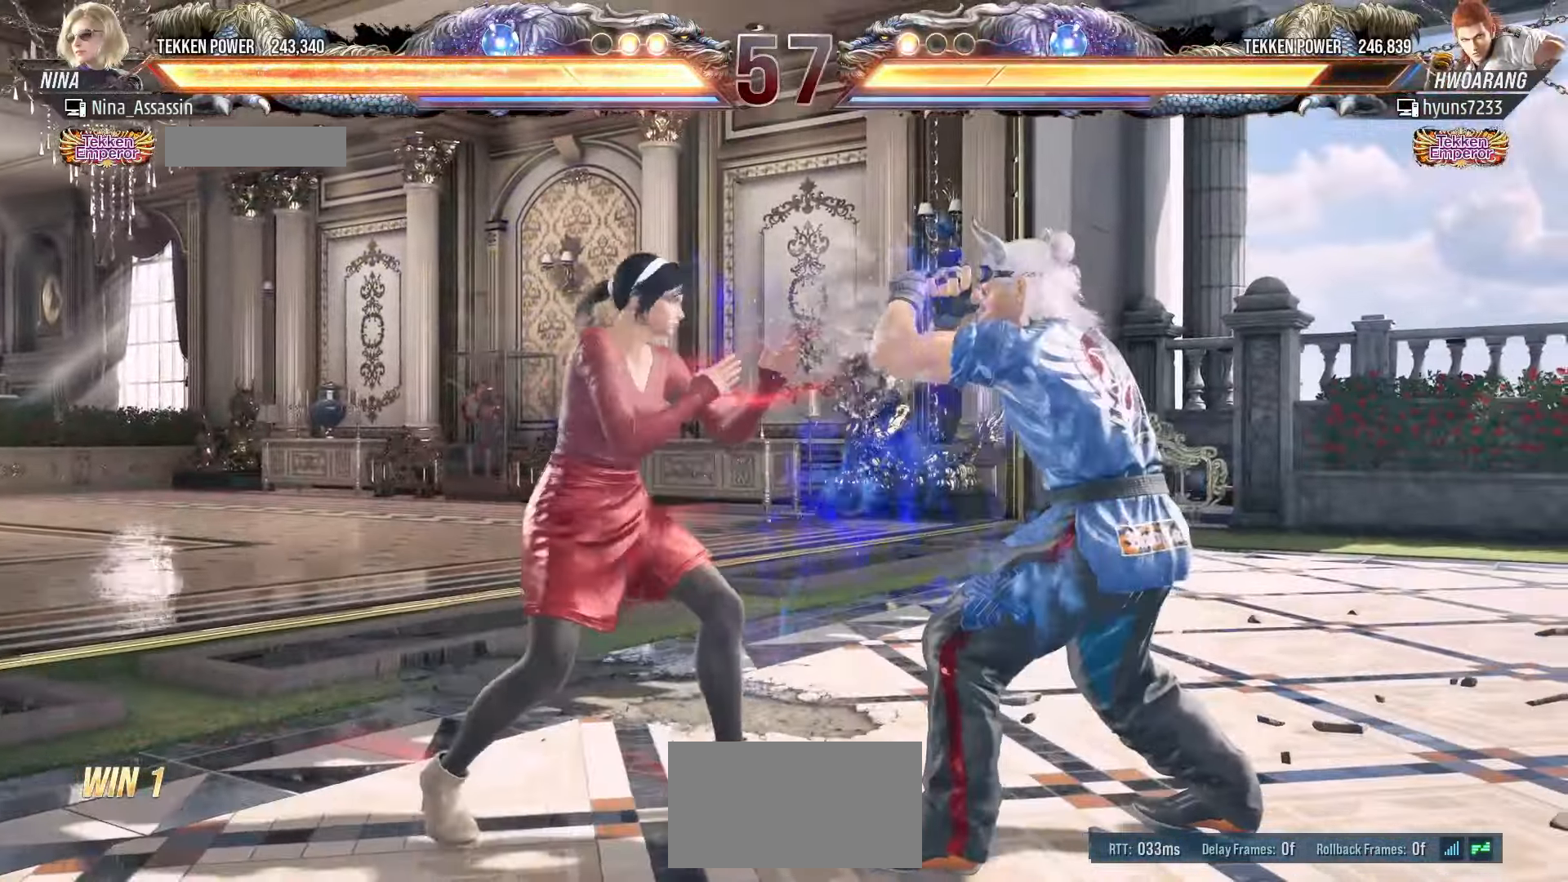
{"dt_ms": 500, "buttons": [], "left_stick": "left", "events": [[100, "SQUARE", "down"], [150, "SQUARE", "up"], [250, "left_stick", "left"]]}
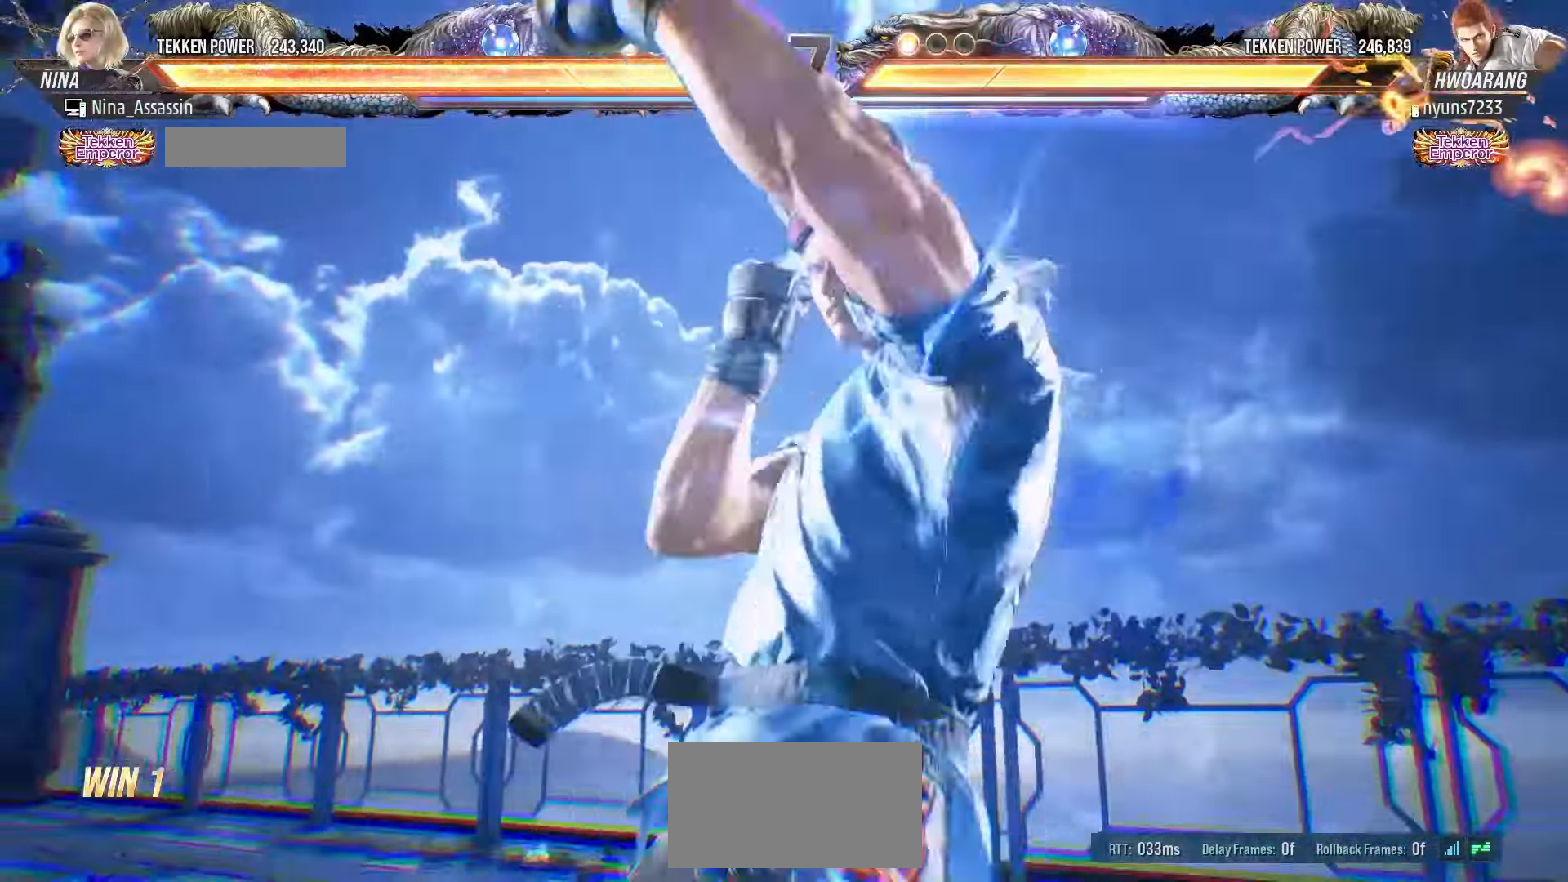
{"dt_ms": 500, "buttons": [], "left_stick": "left", "events": [[83, "left_stick", "center"], [216, "left_stick", "left"]]}
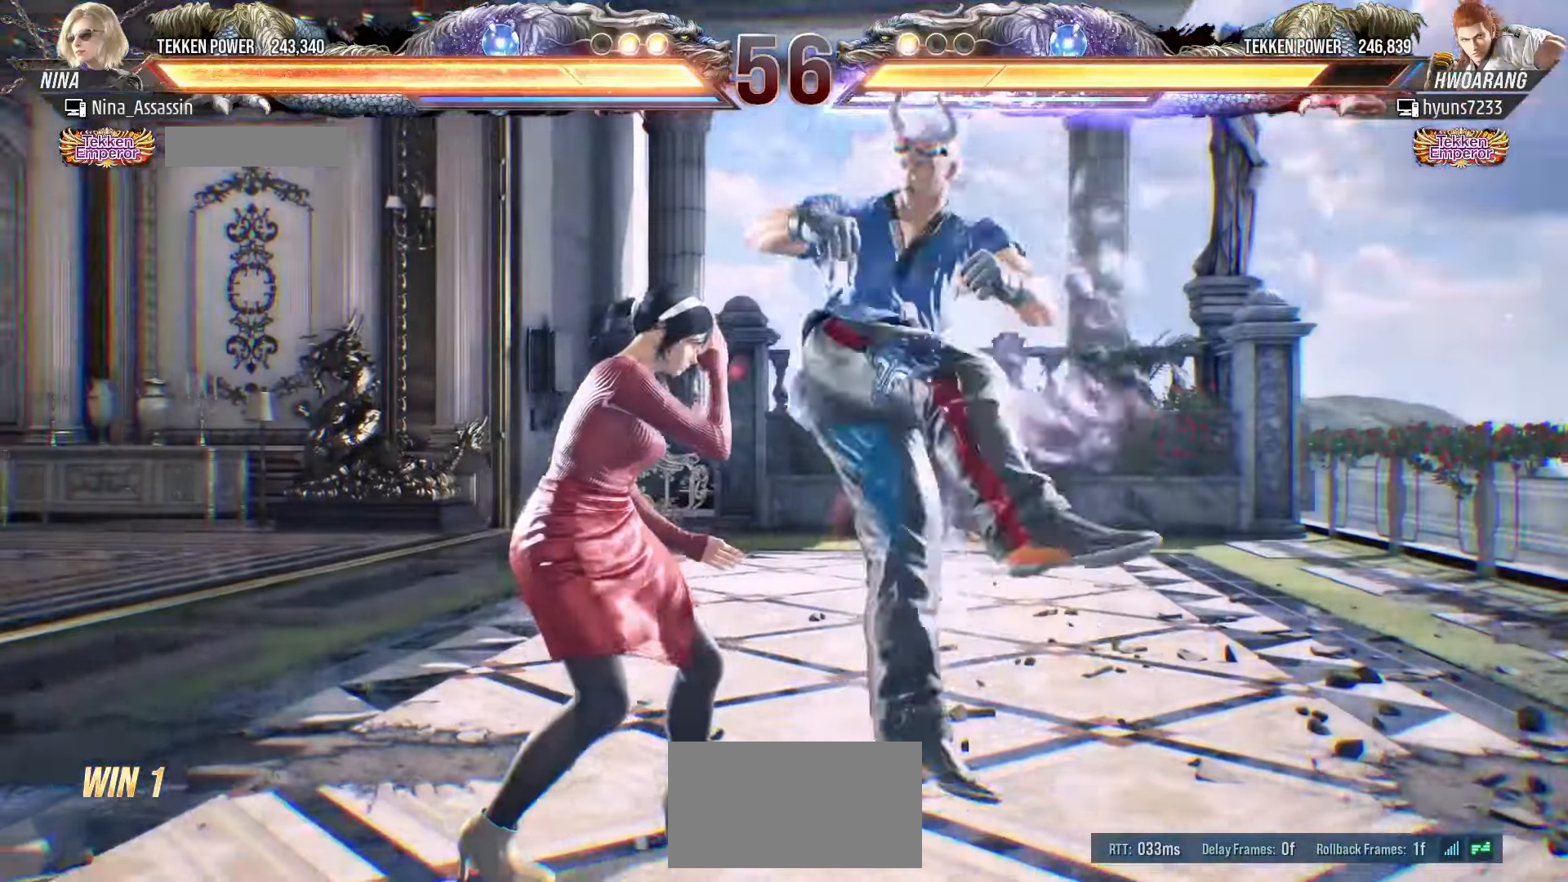
{"dt_ms": 500, "buttons": [], "left_stick": "left", "events": []}
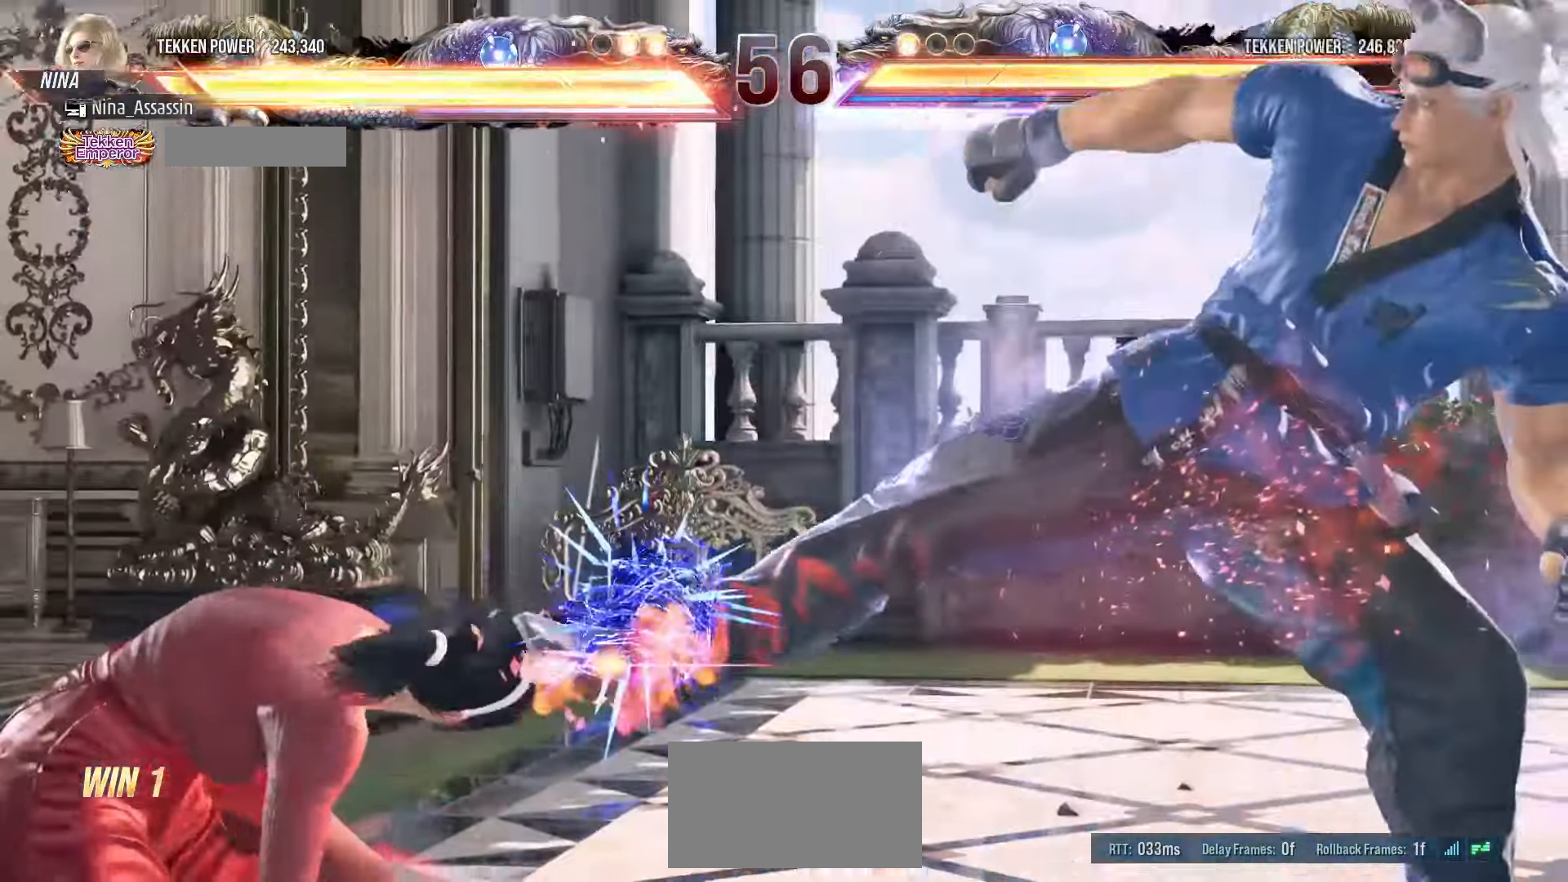
{"dt_ms": 500, "buttons": [], "left_stick": "left", "events": []}
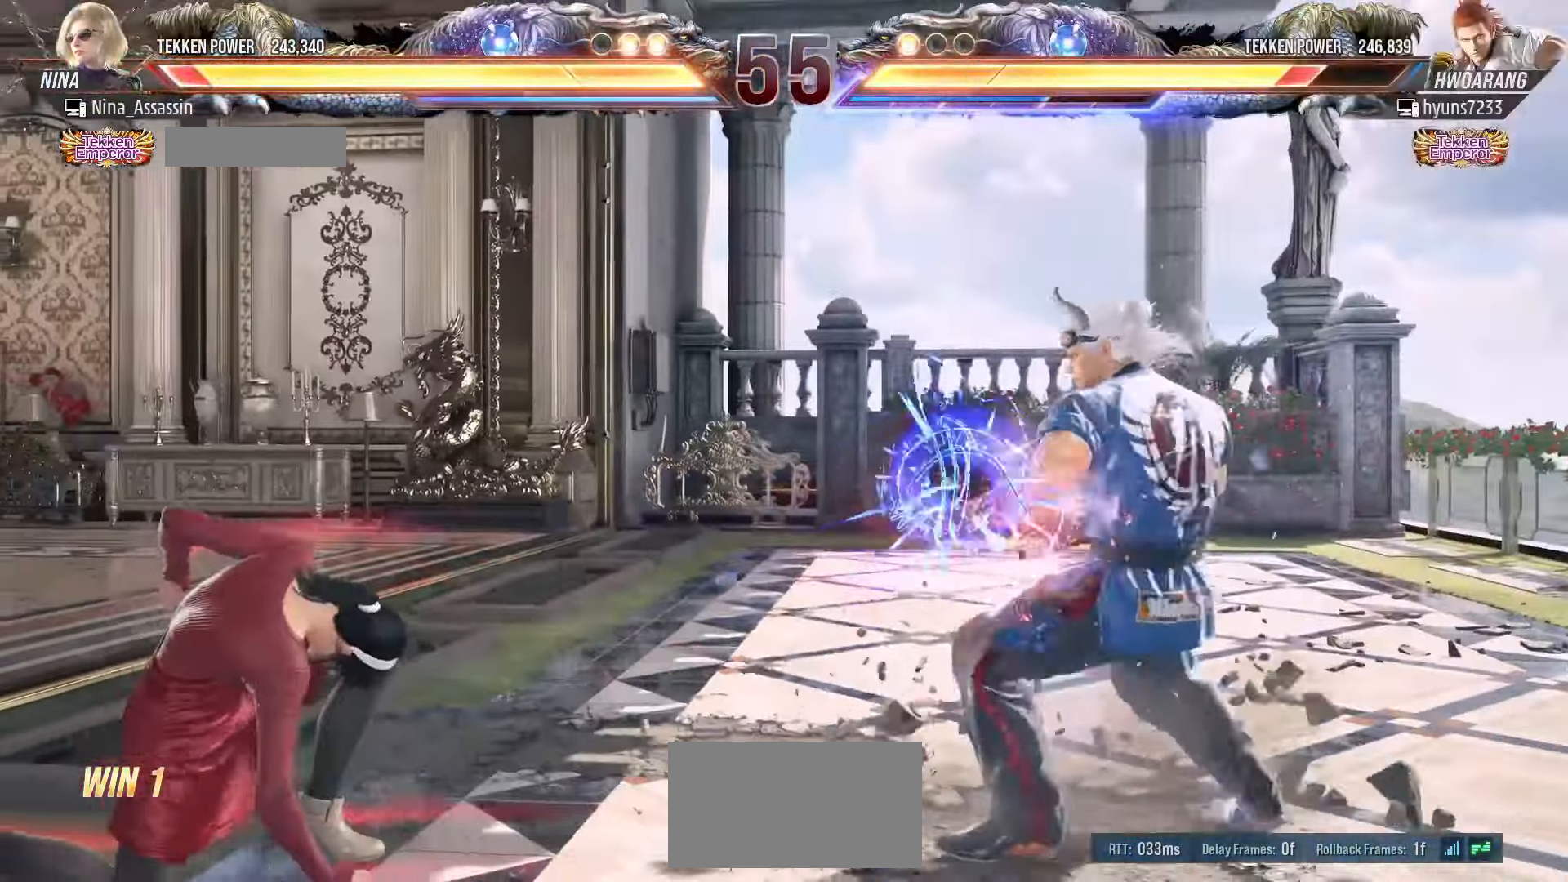
{"dt_ms": 500, "buttons": ["CIRCLE"], "left_stick": "left"}
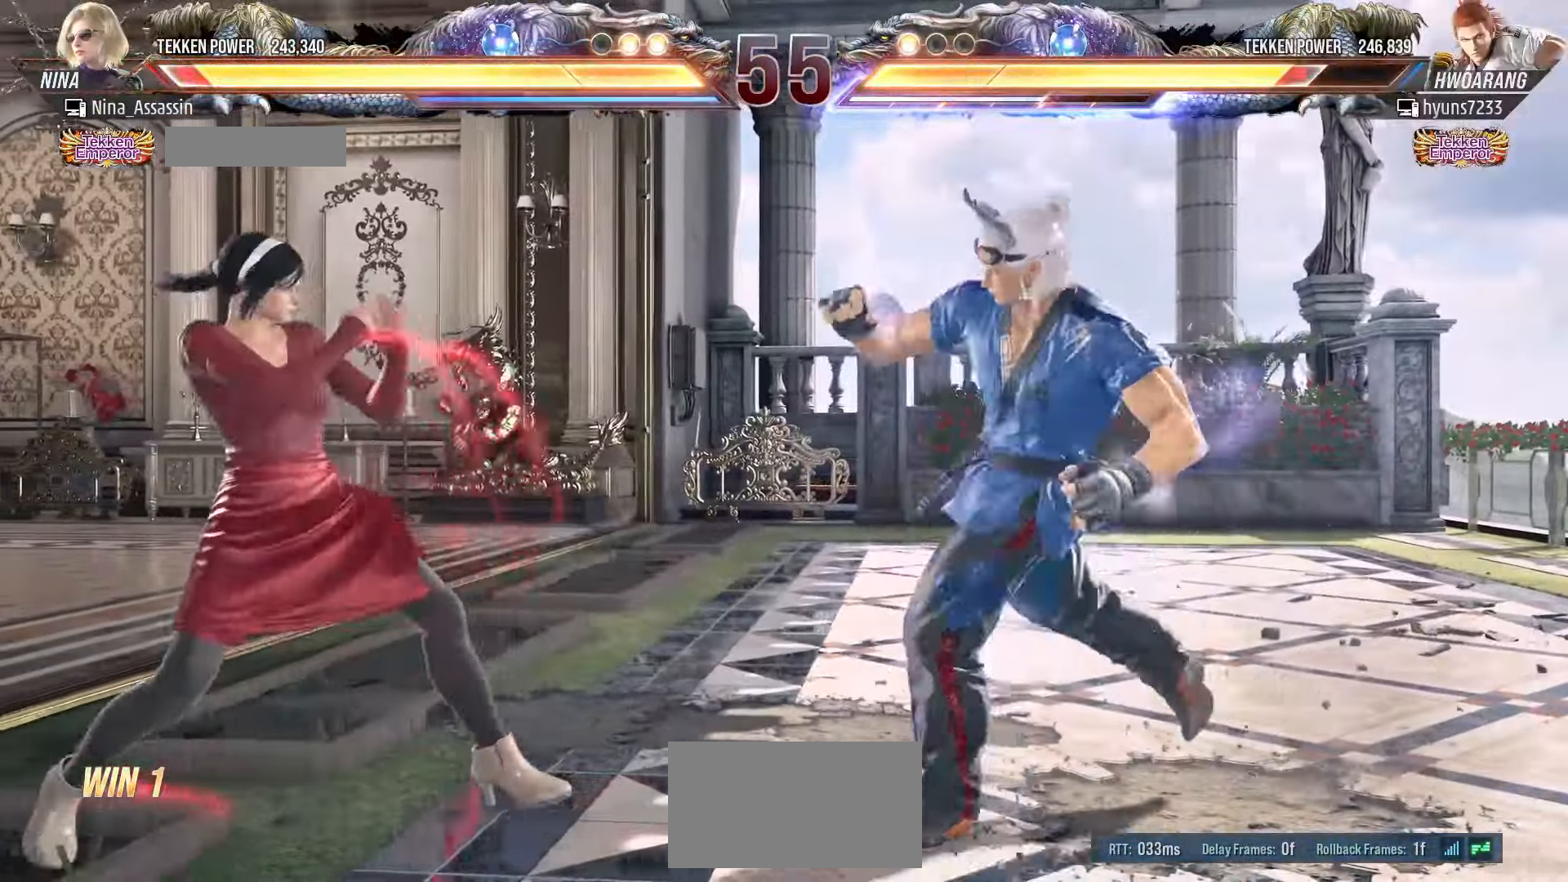
{"dt_ms": 1000, "buttons": [], "left_stick": "left"}
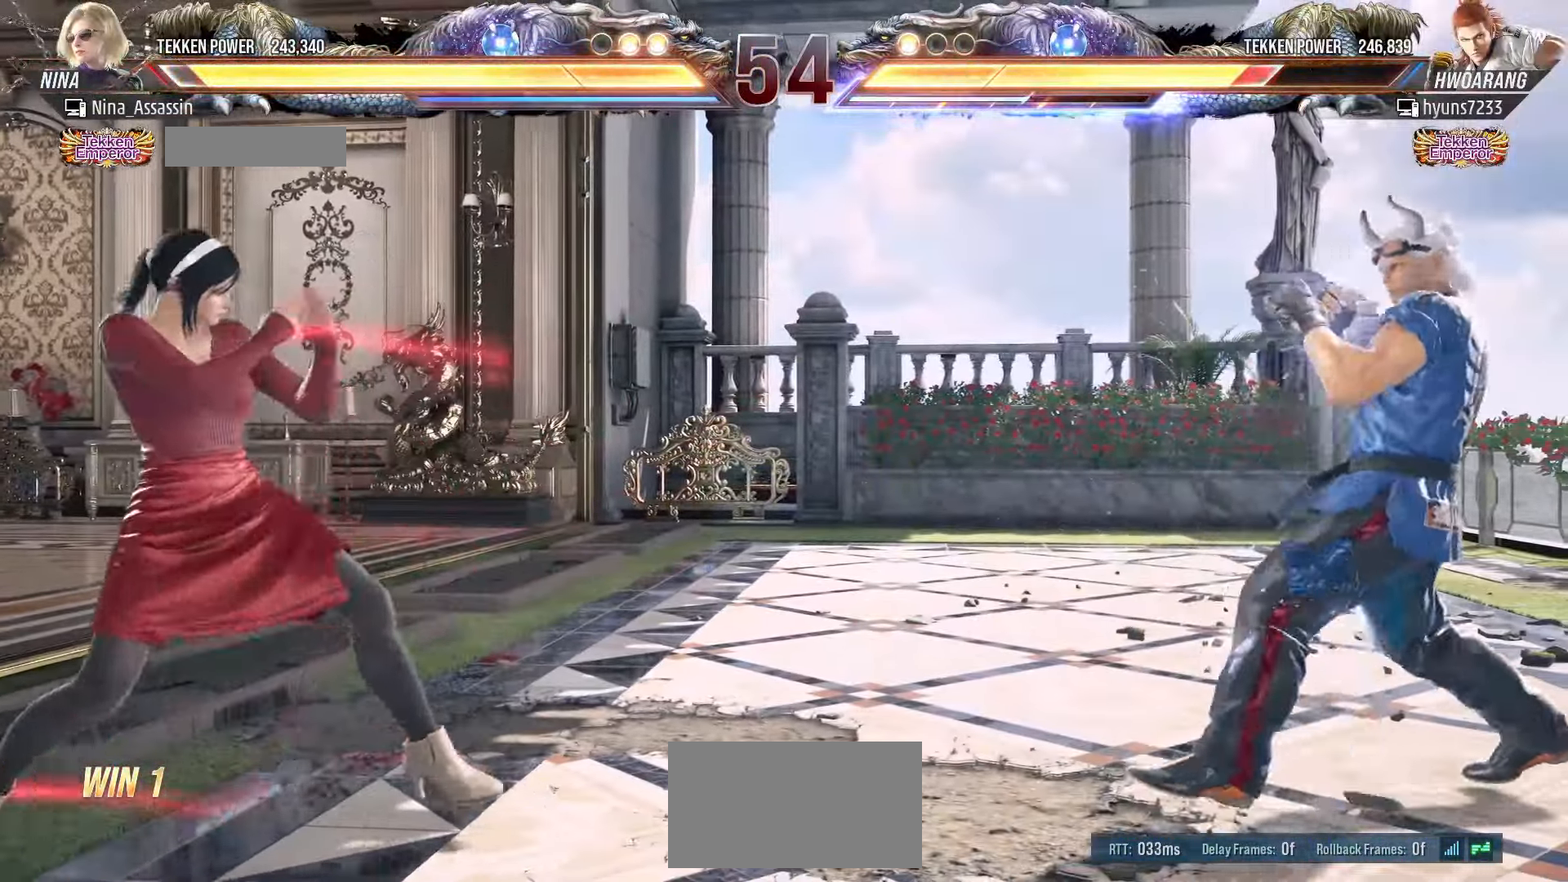
{"dt_ms": 500, "buttons": [], "left_stick": "left", "events": []}